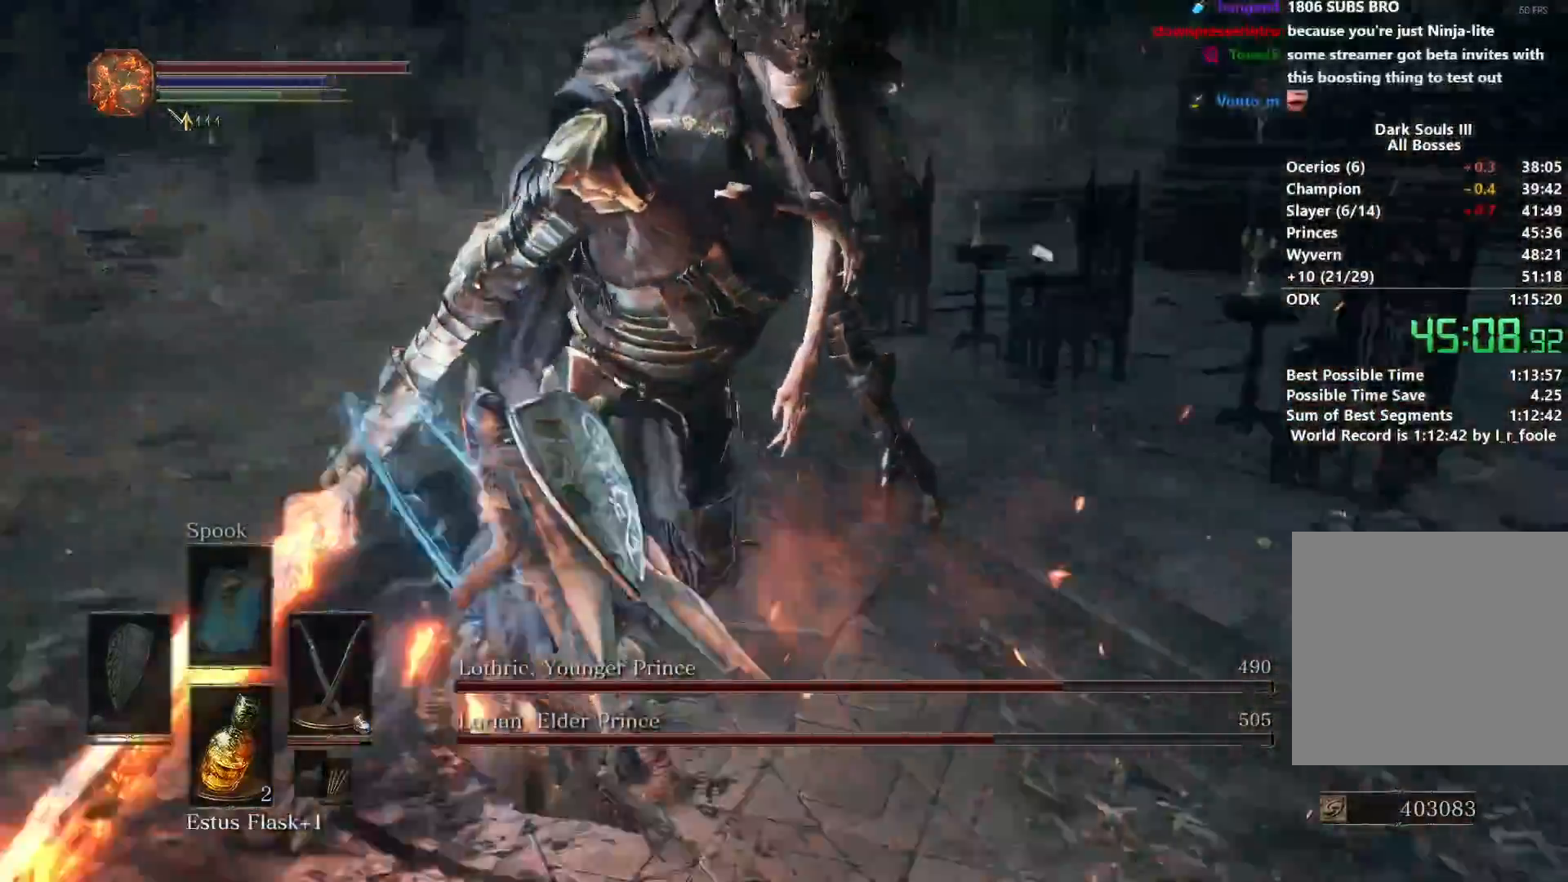
Gameplay with a controller (Xbox layout); each line is a JSON object with the inputs held at the frame after it. "events" lists button and stick changes between this image and that frame as [ms after this image, input, new state], when the widget could be followed in between.
{"buttons": [], "left_stick": "up-left", "right_stick": "right", "events": []}
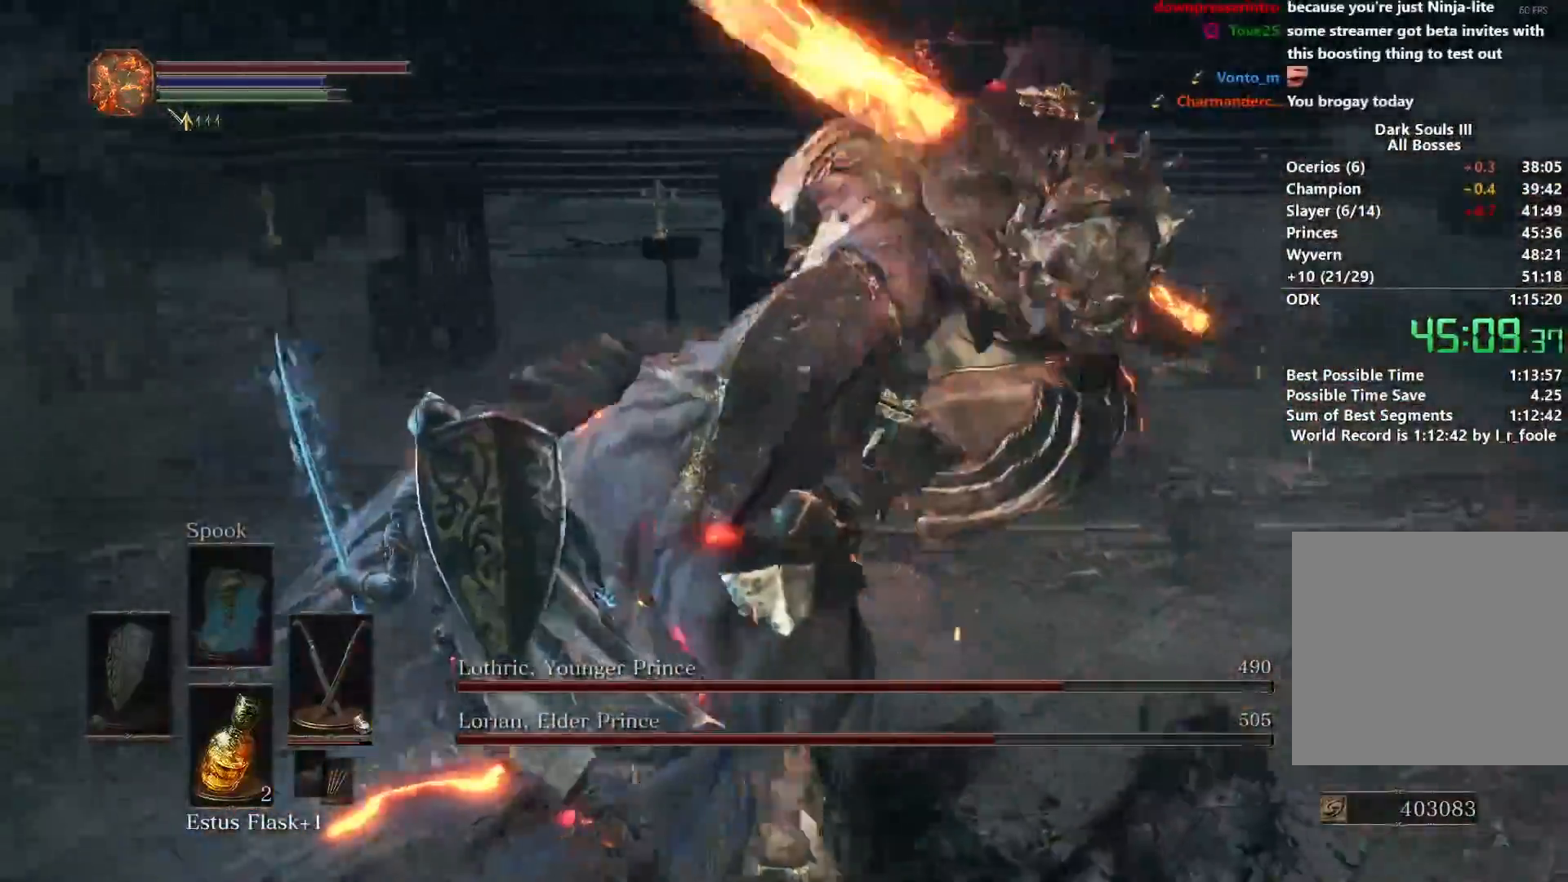
{"buttons": [], "left_stick": "up-left", "right_stick": "right", "events": []}
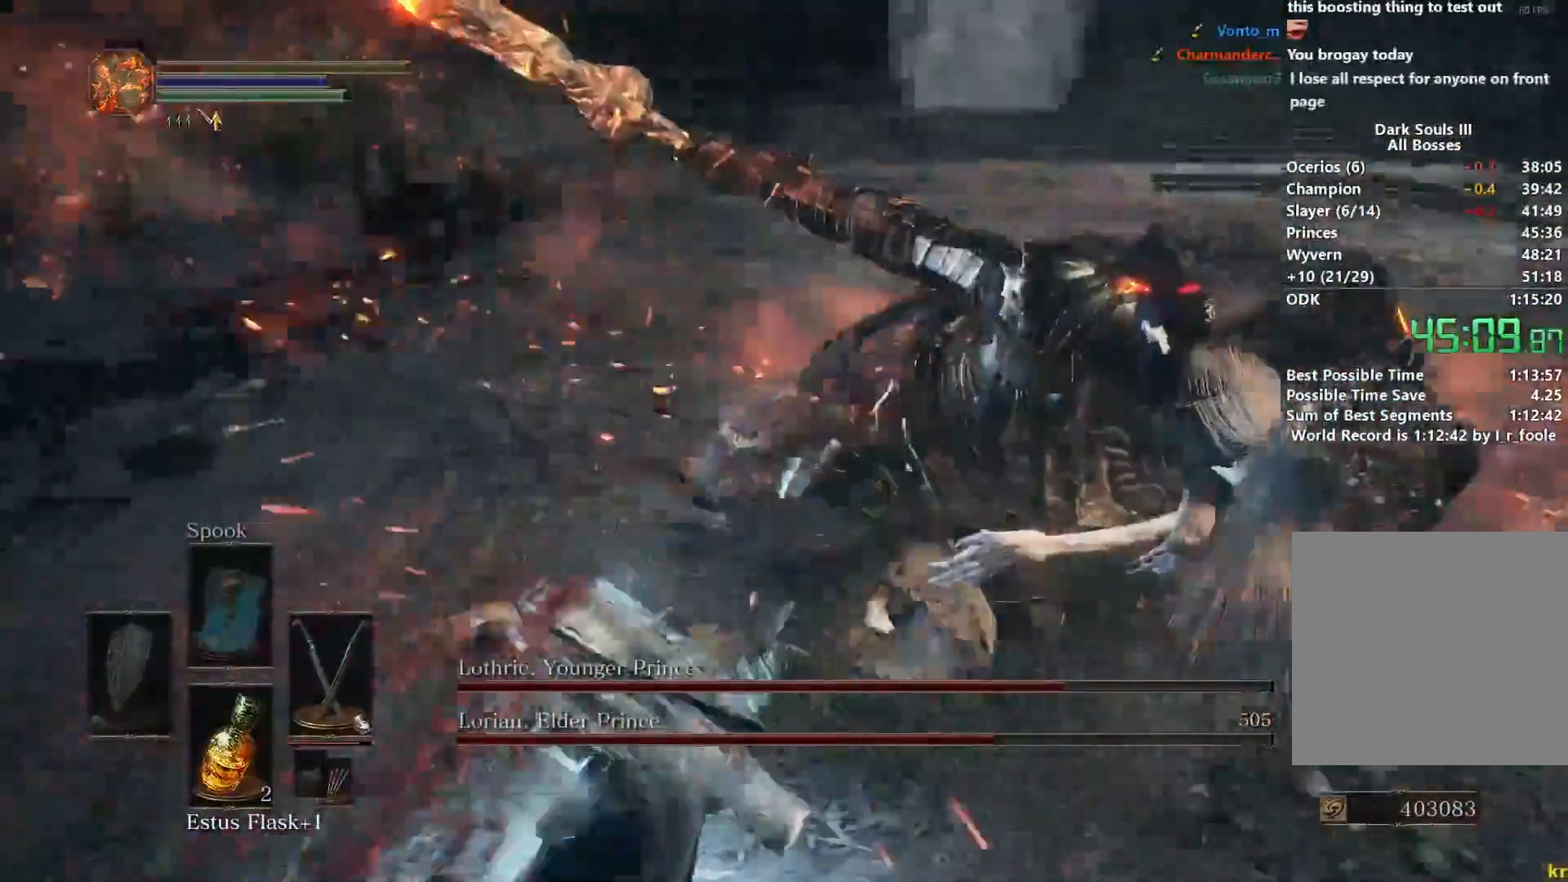
{"buttons": ["B"], "left_stick": "up-left", "right_stick": "center", "events": [[200, "right_stick", "center"], [300, "B", "down"]]}
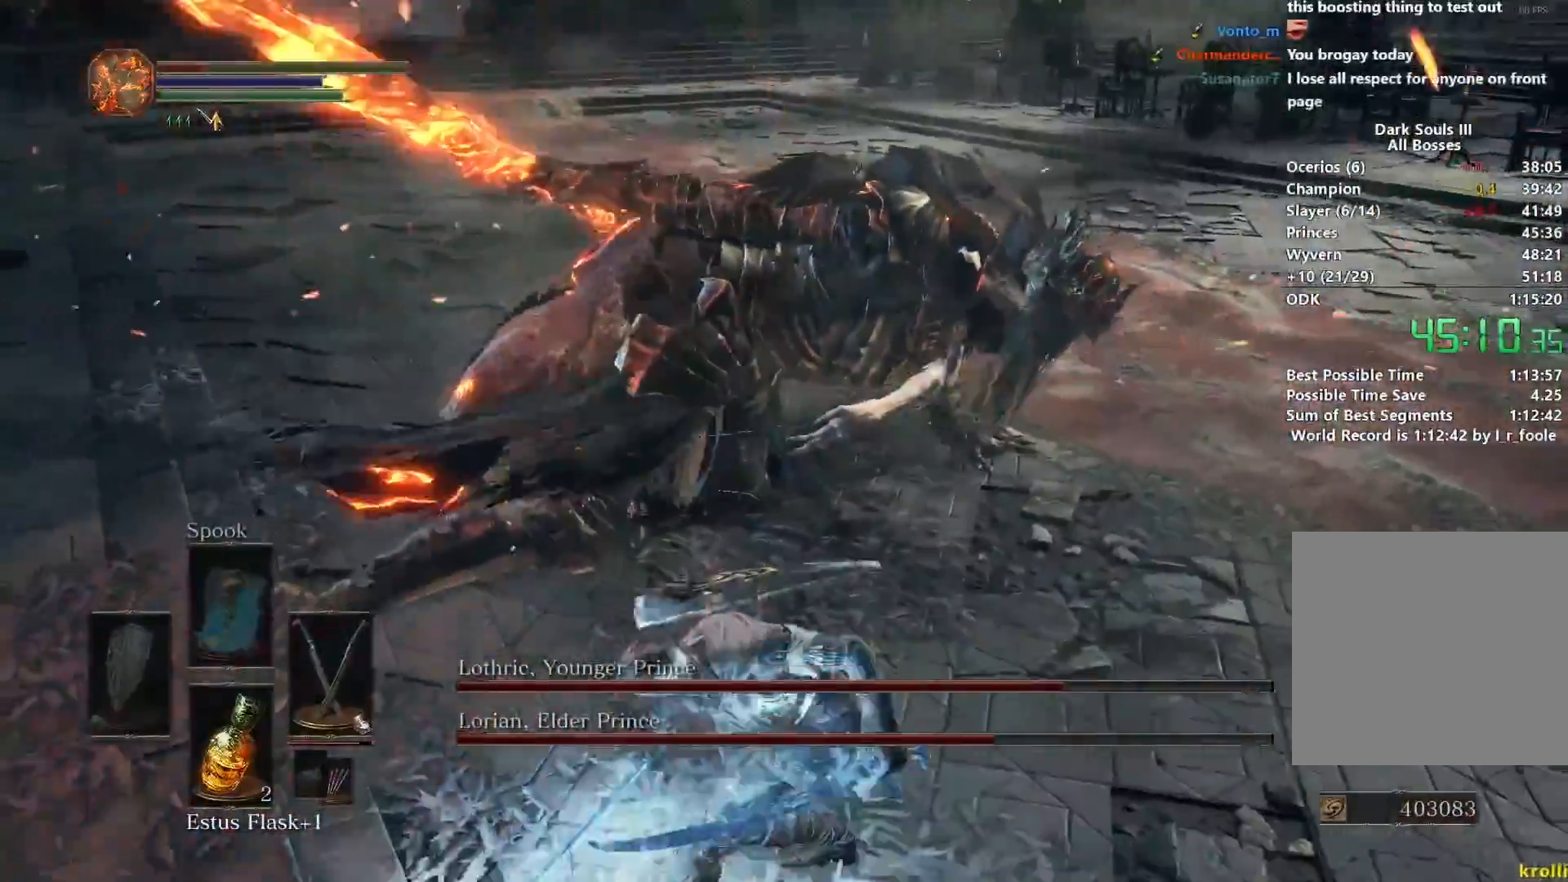
{"buttons": ["B"], "left_stick": "up-left", "right_stick": "right", "events": [[300, "right_stick", "right"]]}
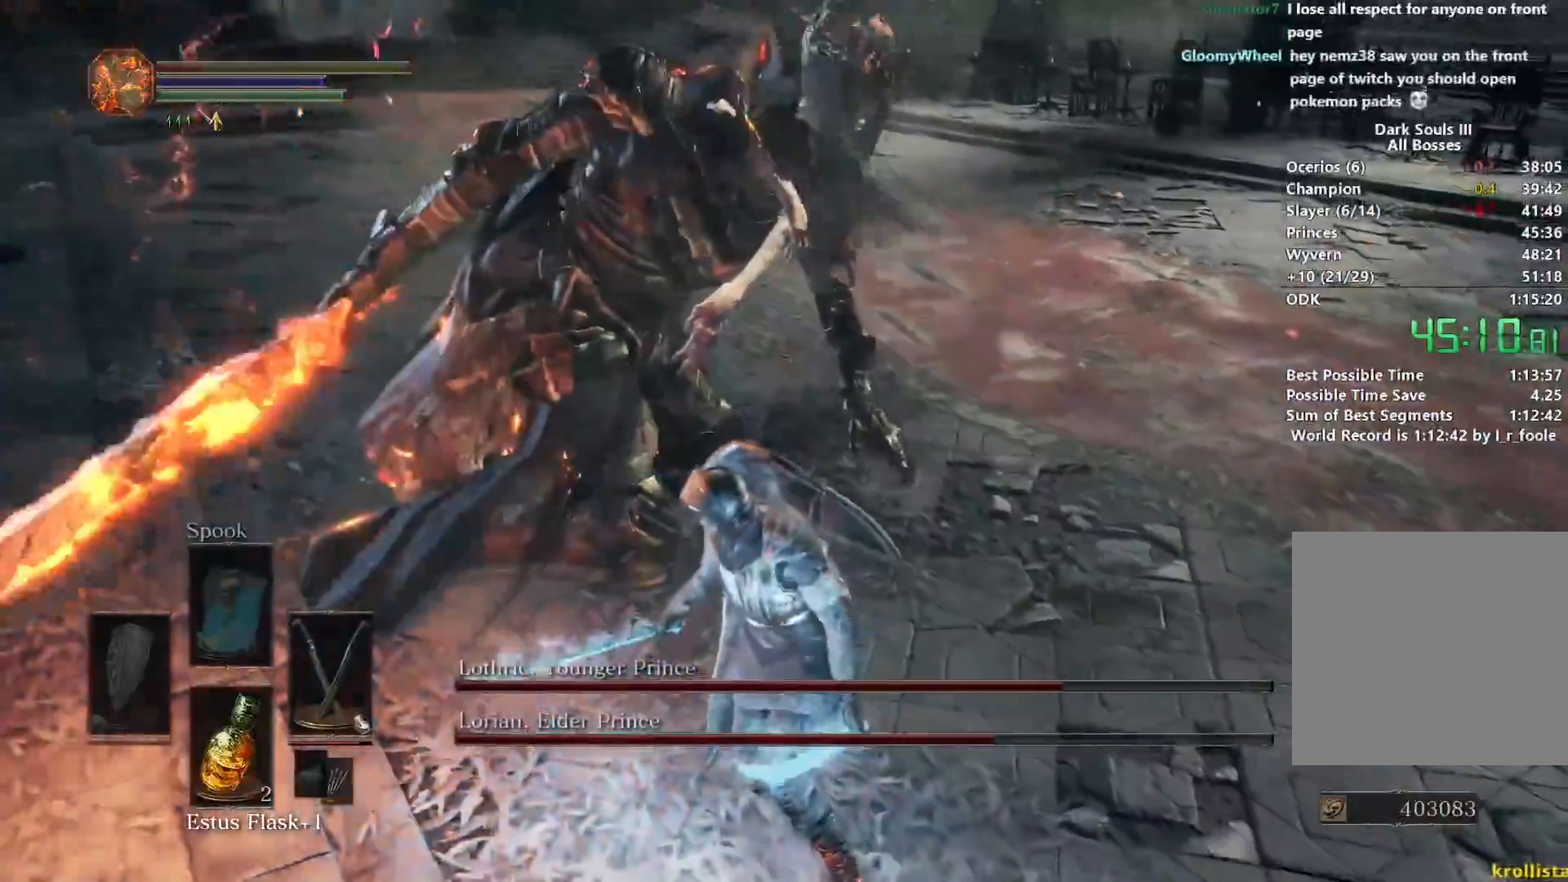
{"buttons": [], "left_stick": "up-left", "right_stick": "right", "events": [[384, "B", "up"]]}
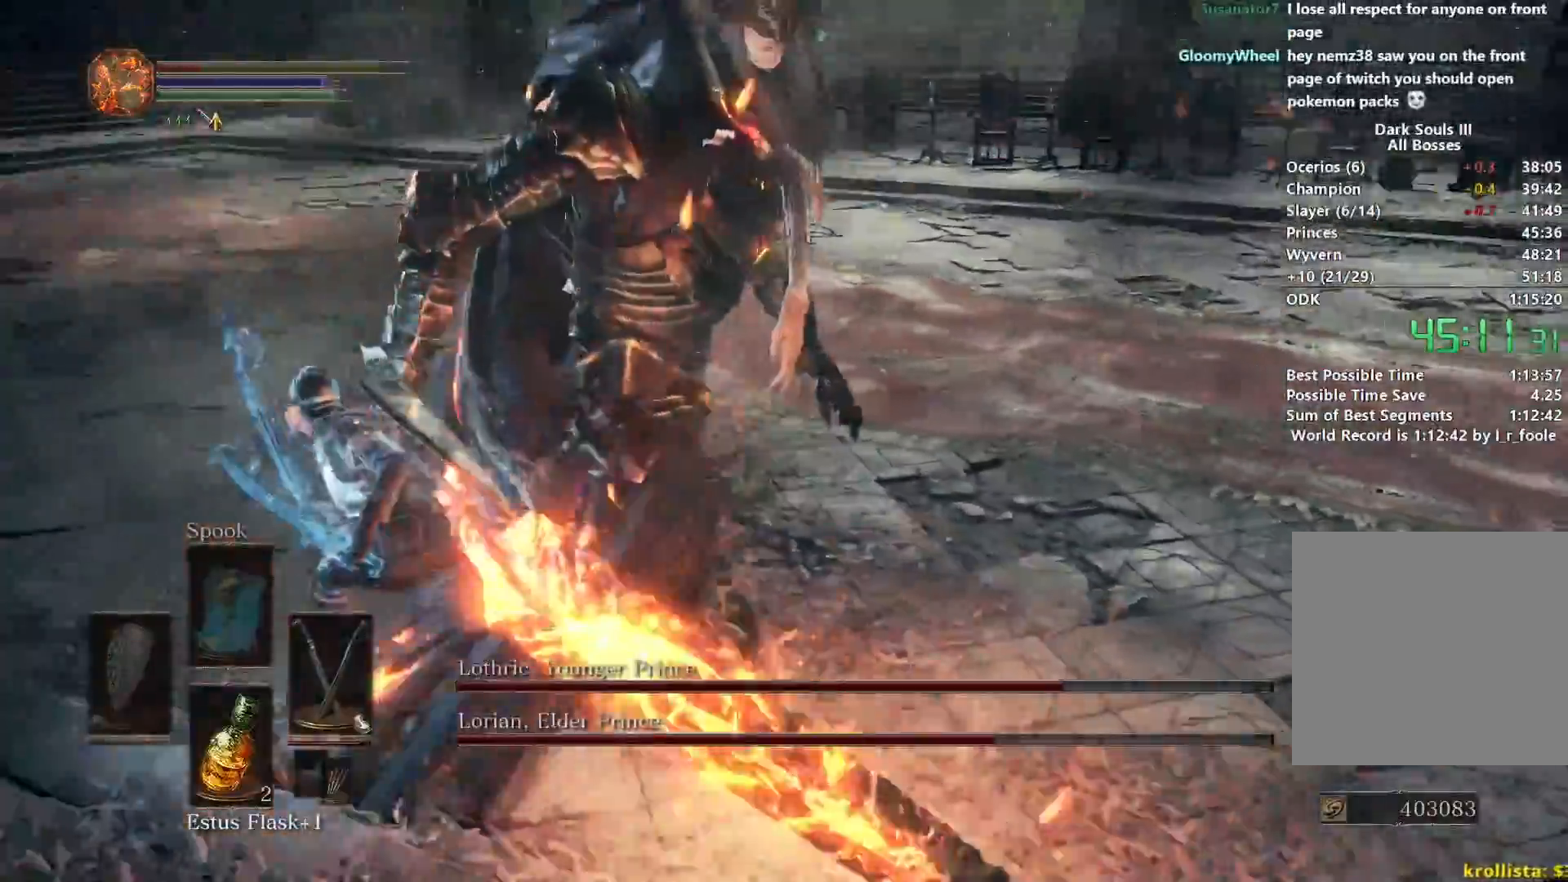
{"buttons": [], "left_stick": "up-left", "right_stick": "right", "events": []}
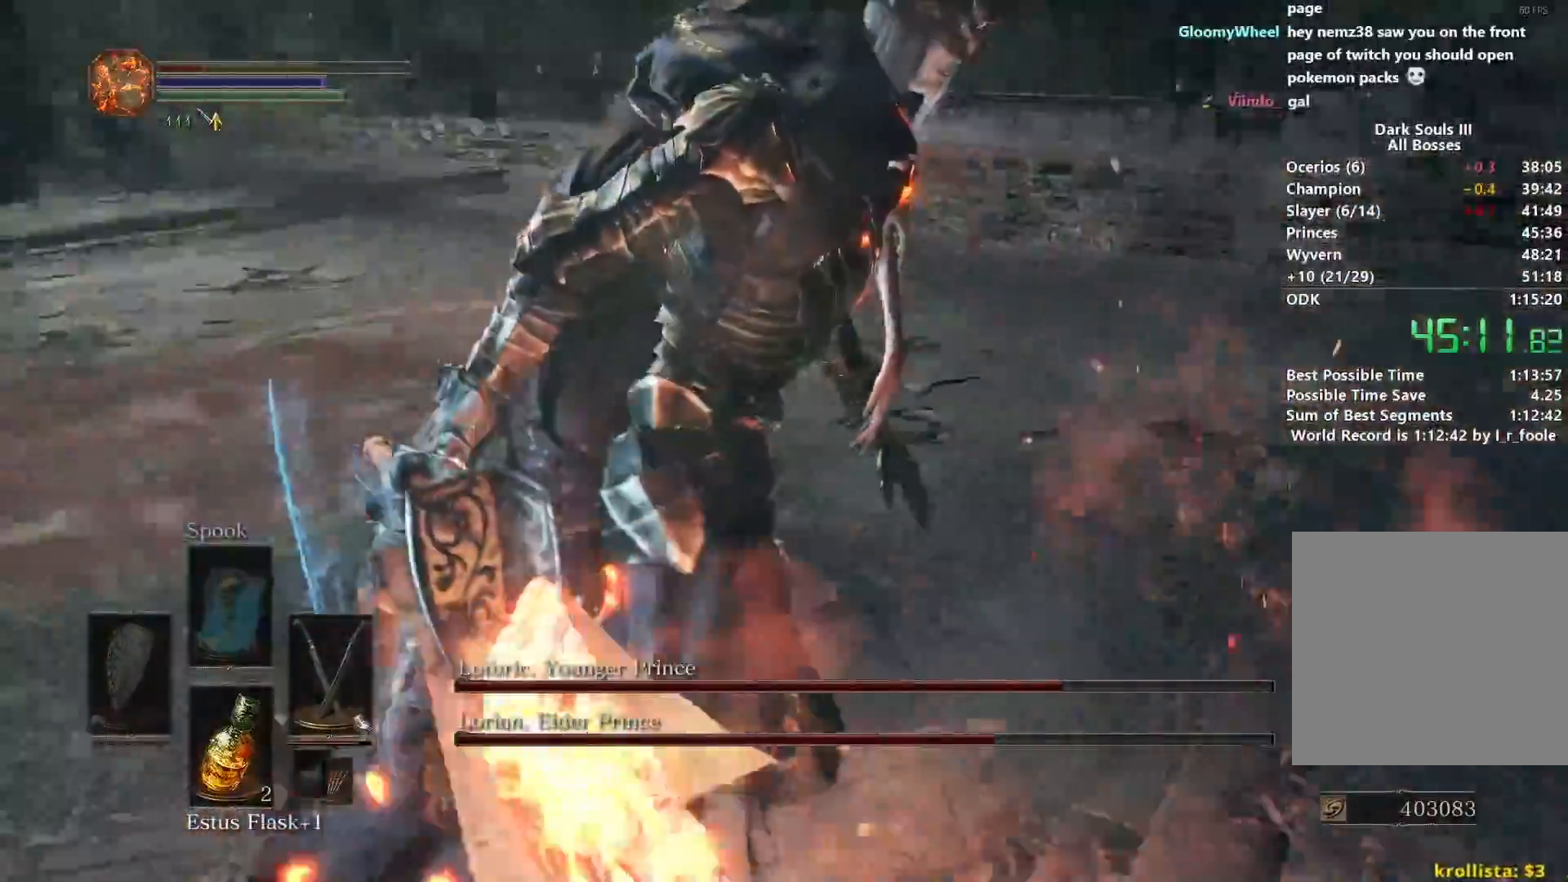
{"buttons": [], "left_stick": "up-left", "right_stick": "down-right", "events": [[83, "L1", "down"], [217, "L1", "up"], [451, "right_stick", "down-right"]]}
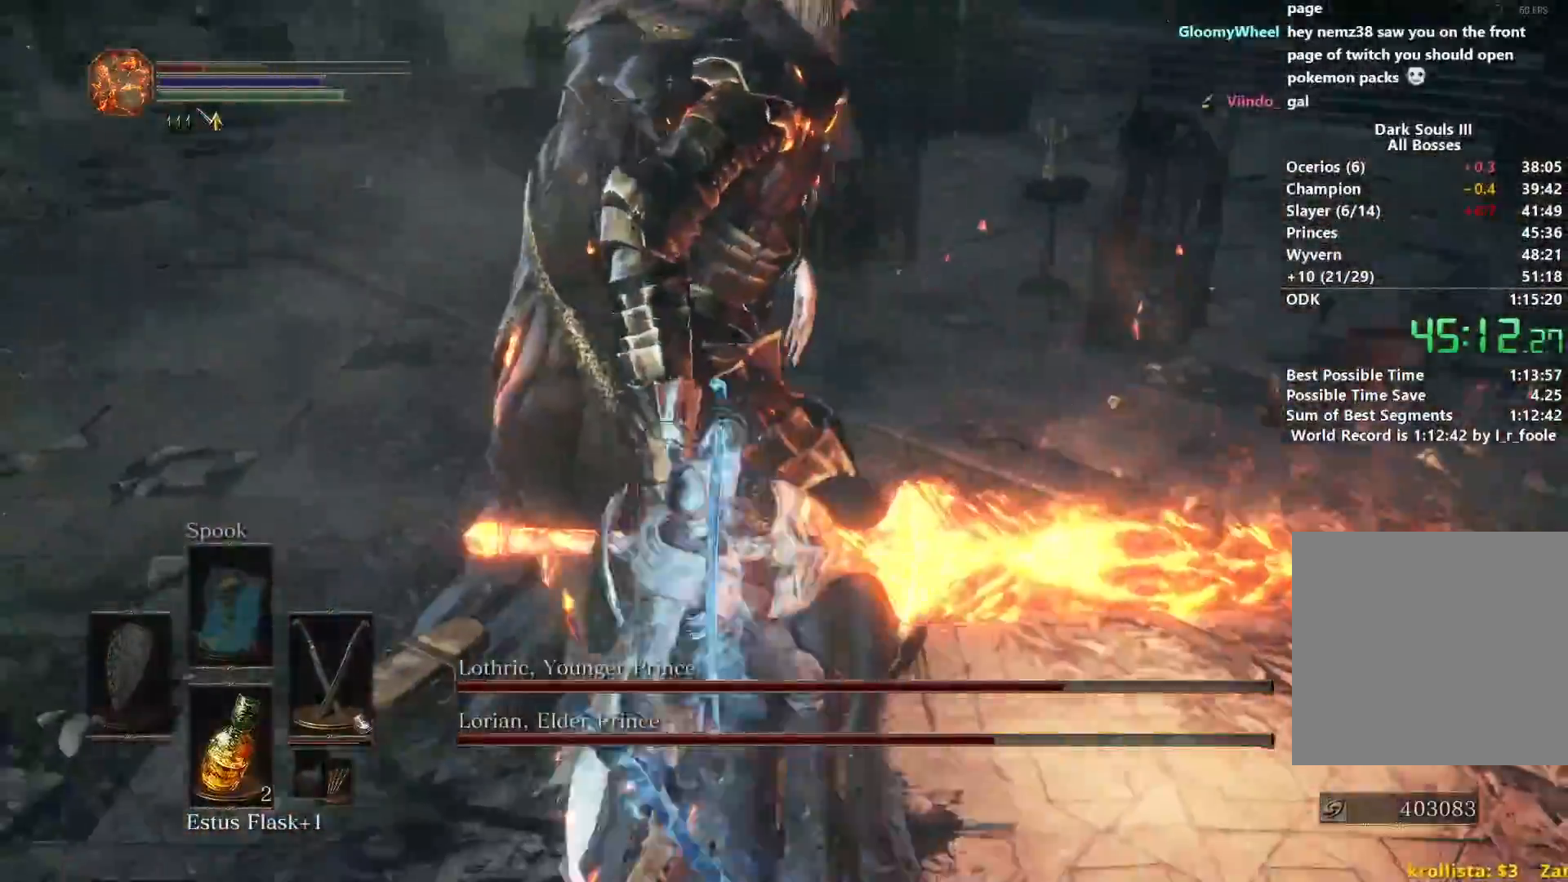
{"buttons": [], "left_stick": "up-left", "right_stick": "right", "events": [[116, "L1", "down"], [150, "right_stick", "right"], [250, "L1", "up"]]}
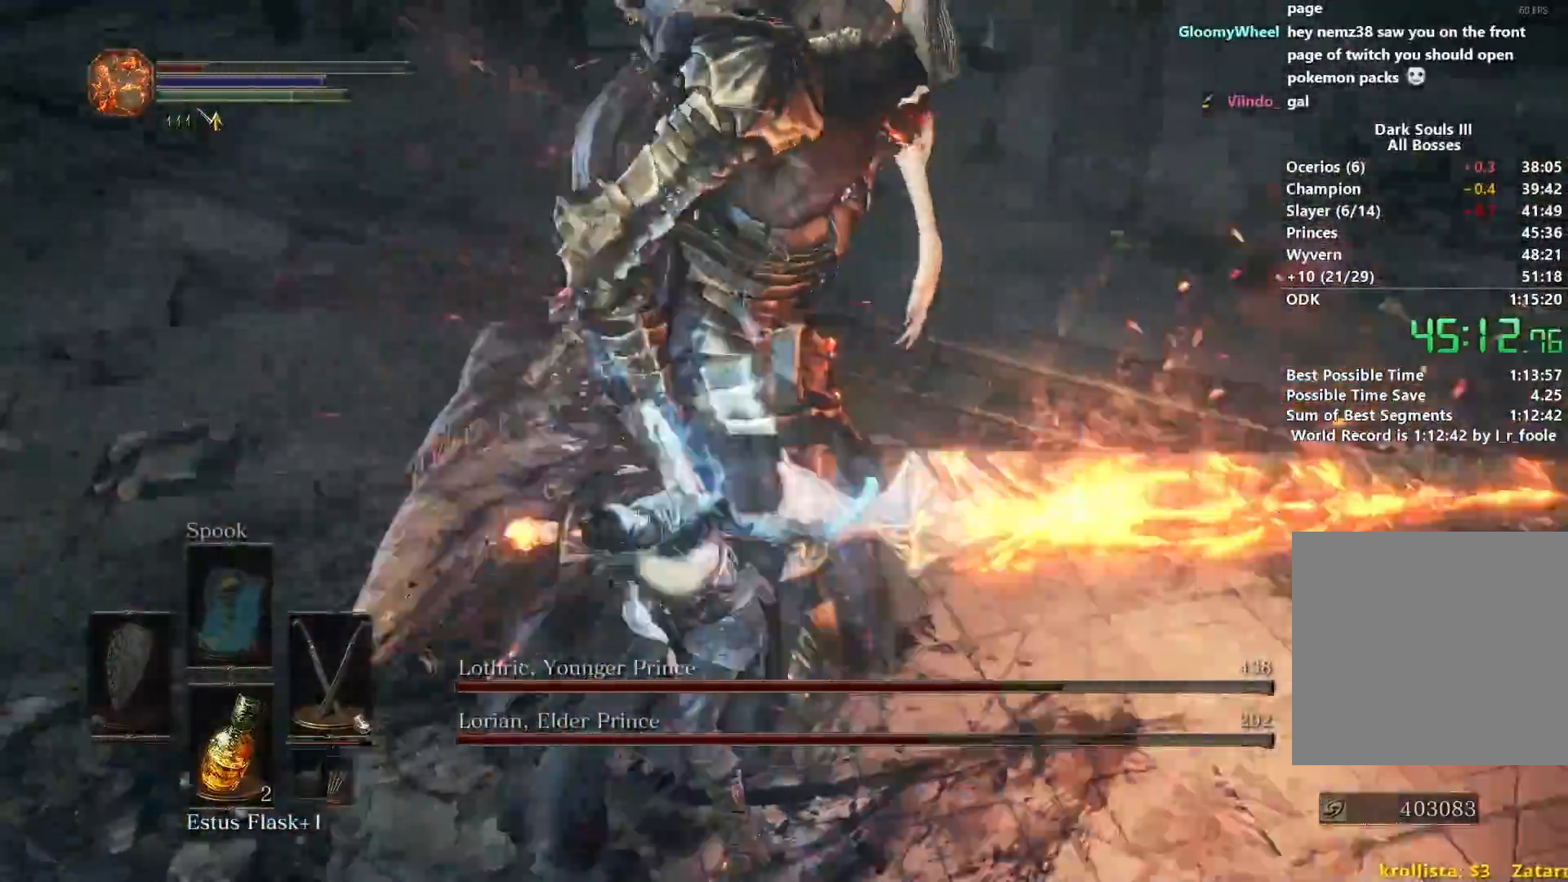
{"buttons": [], "left_stick": "up", "right_stick": "right", "events": [[184, "right_stick", "center"], [350, "right_stick", "right"], [367, "left_stick", "up"]]}
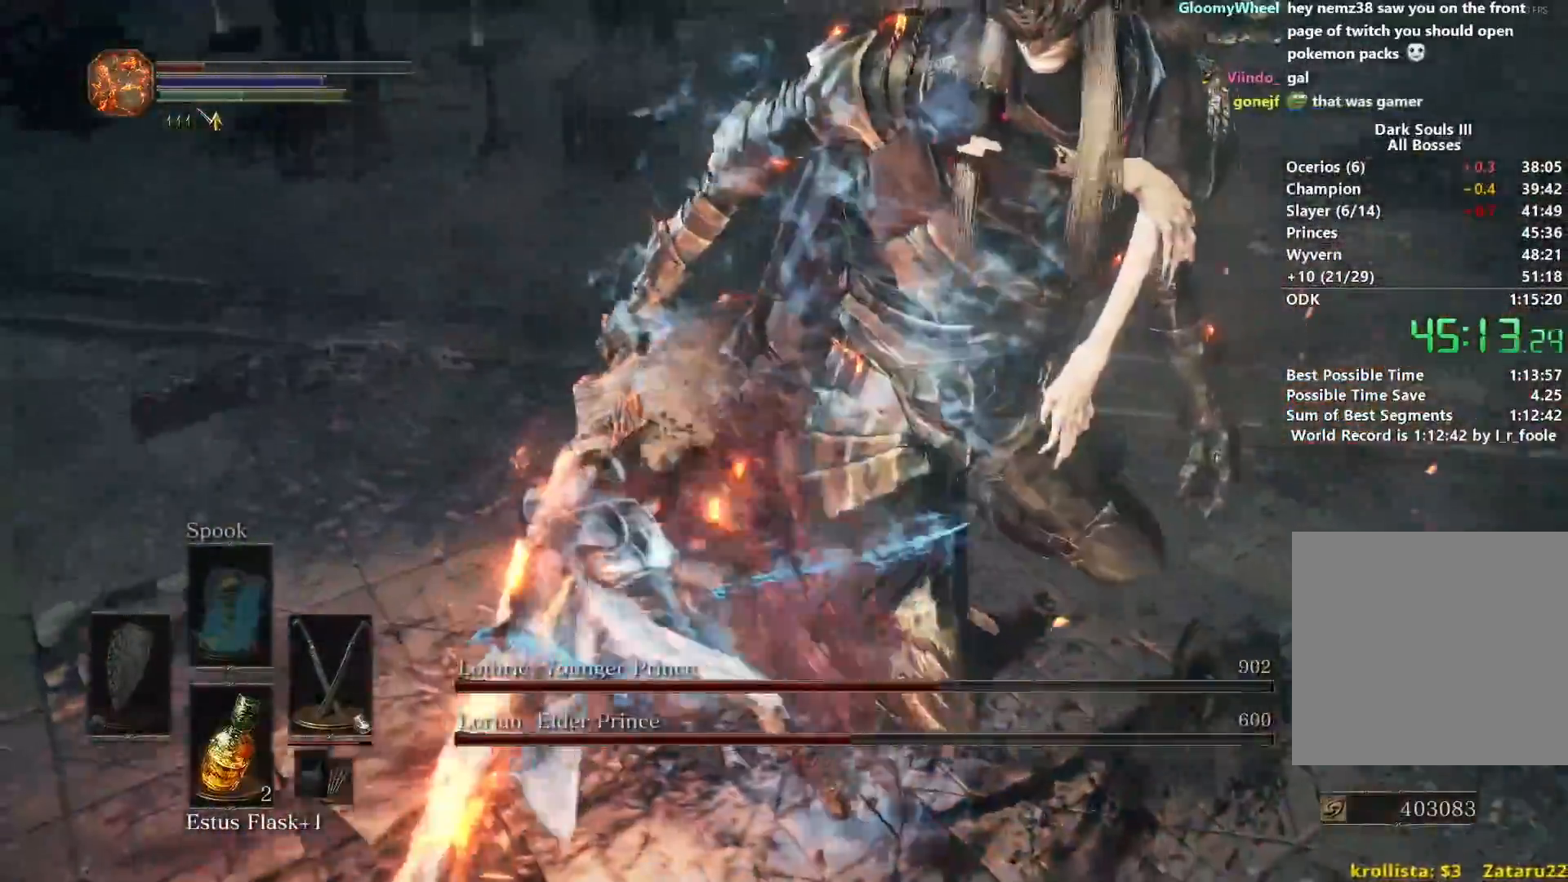
{"buttons": [], "left_stick": "up-left", "right_stick": "right", "events": [[83, "left_stick", "up-left"]]}
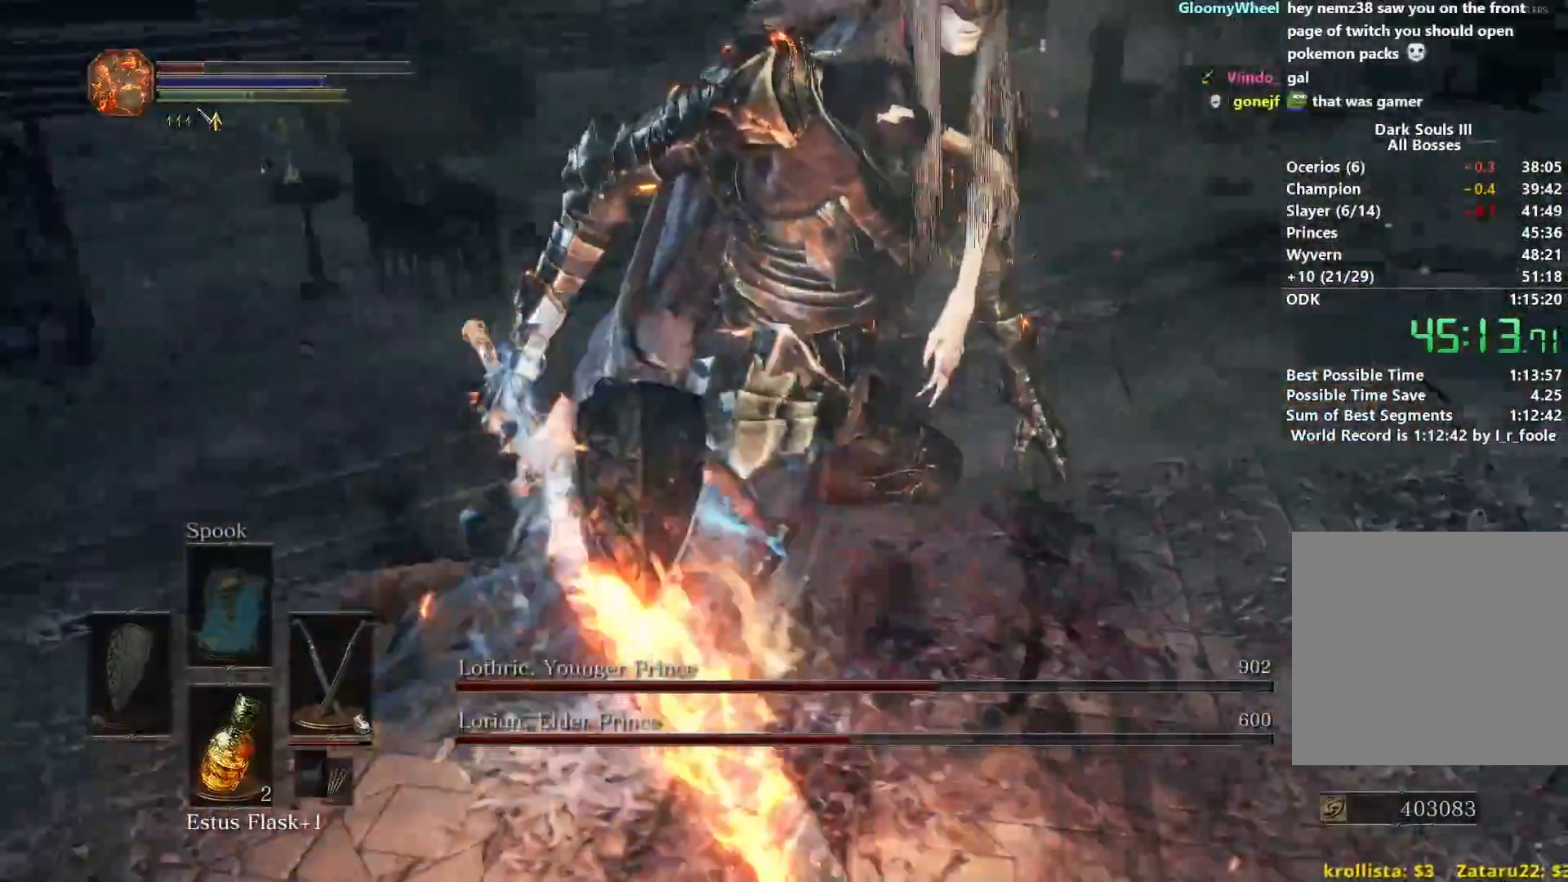
{"buttons": [], "left_stick": "up-left", "right_stick": "right", "events": []}
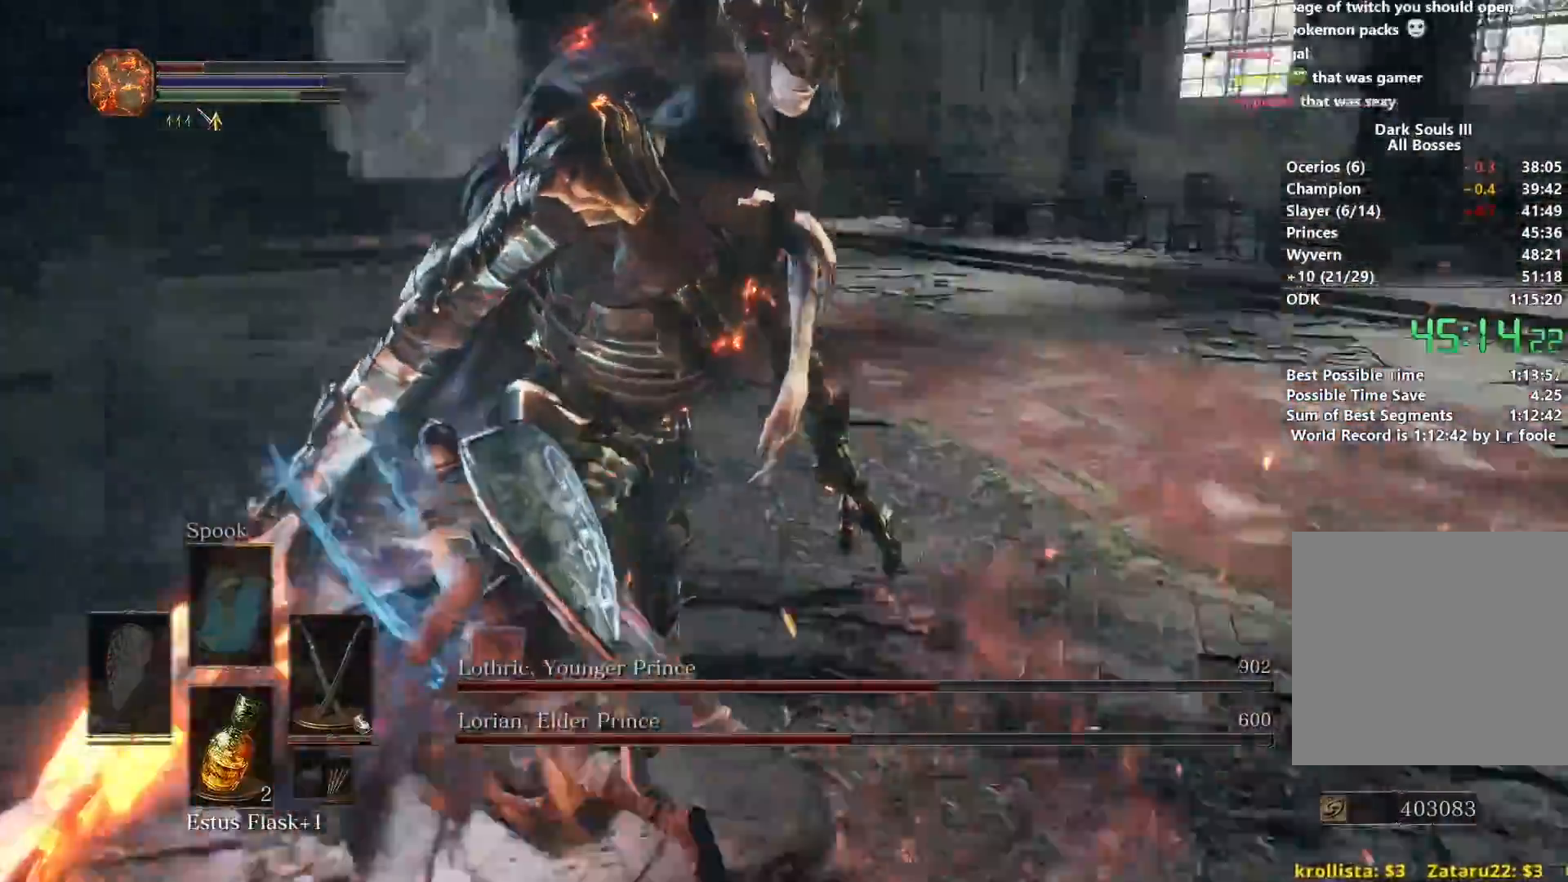
{"buttons": [], "left_stick": "up-left", "right_stick": "right", "events": [[16, "L1", "down"], [116, "L1", "up"]]}
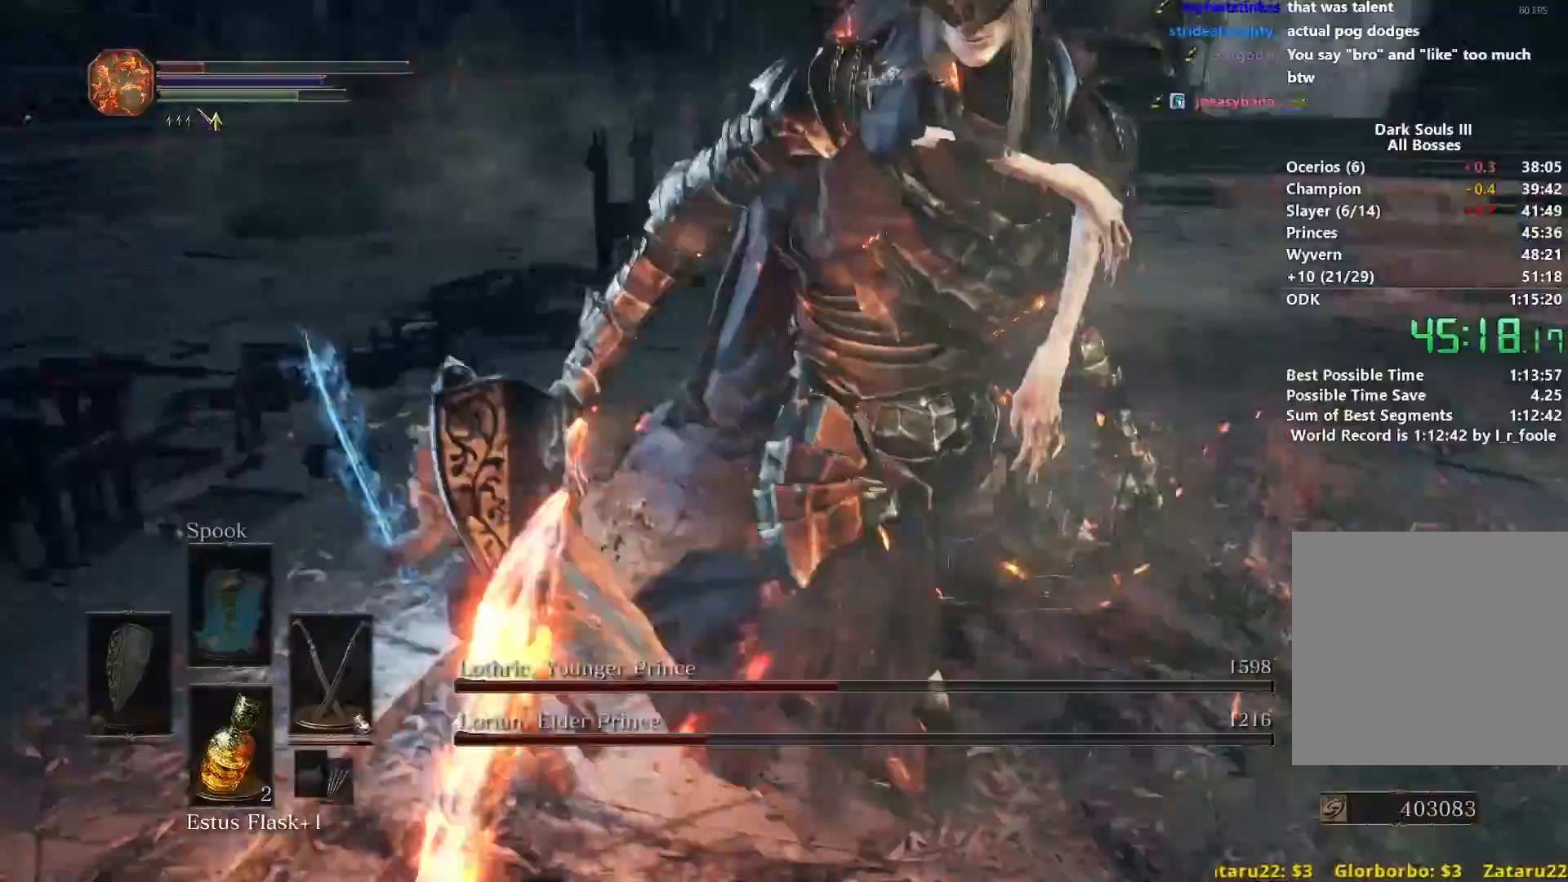
{"buttons": [], "left_stick": "up-left", "right_stick": "down-right", "events": [[84, "left_stick", "up"], [317, "L1", "down"], [400, "right_stick", "down-right"], [434, "L1", "up"], [451, "left_stick", "up-left"]]}
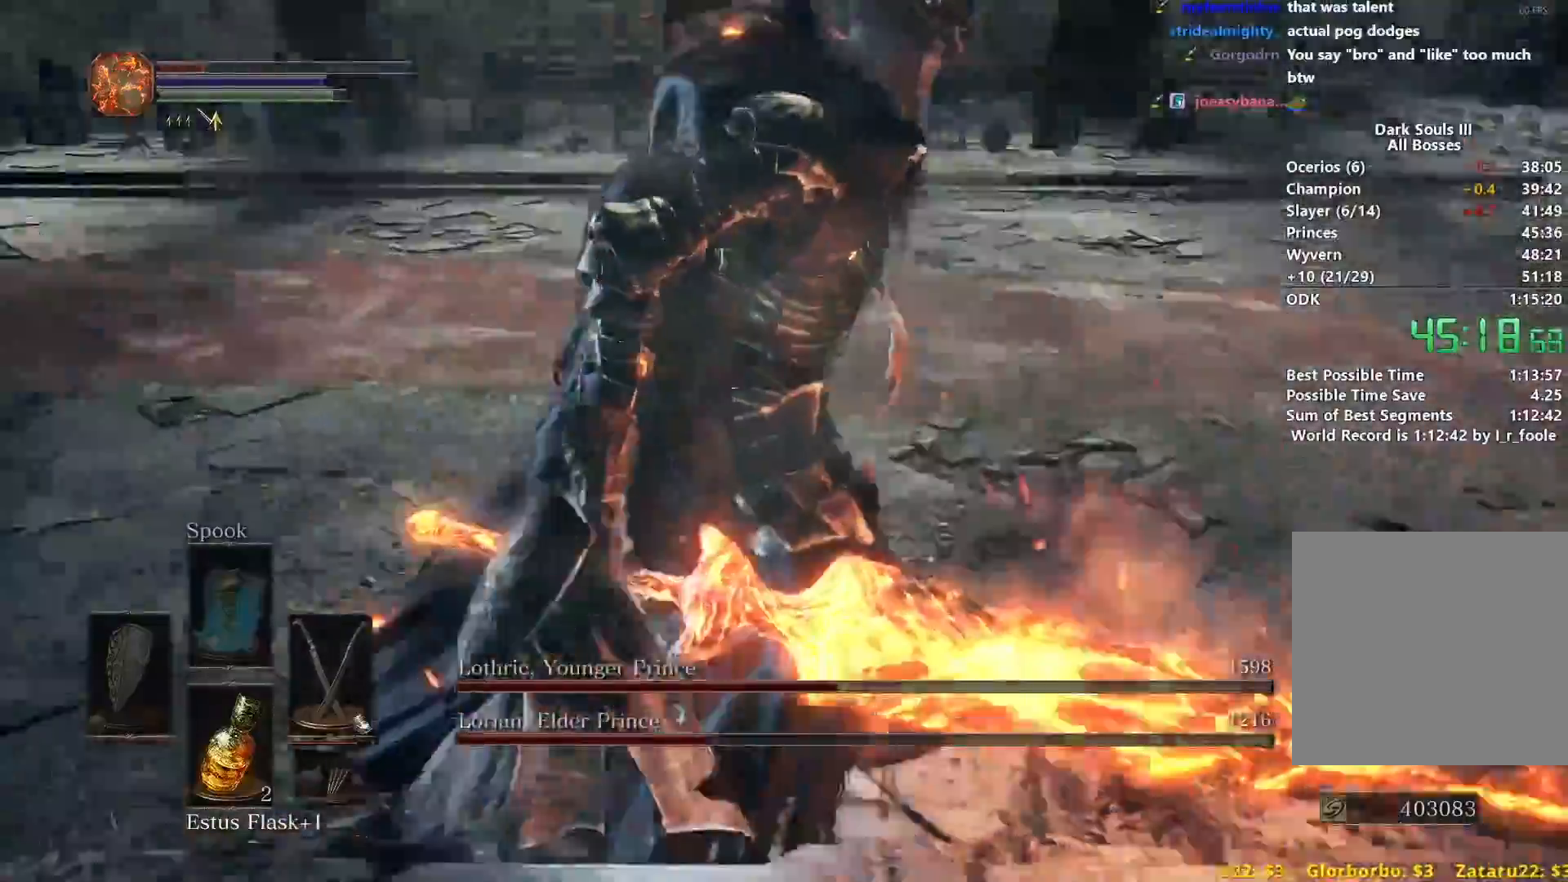
{"buttons": ["L1"], "left_stick": "up-left", "right_stick": "center", "events": [[350, "right_stick", "center"], [383, "L1", "down"]]}
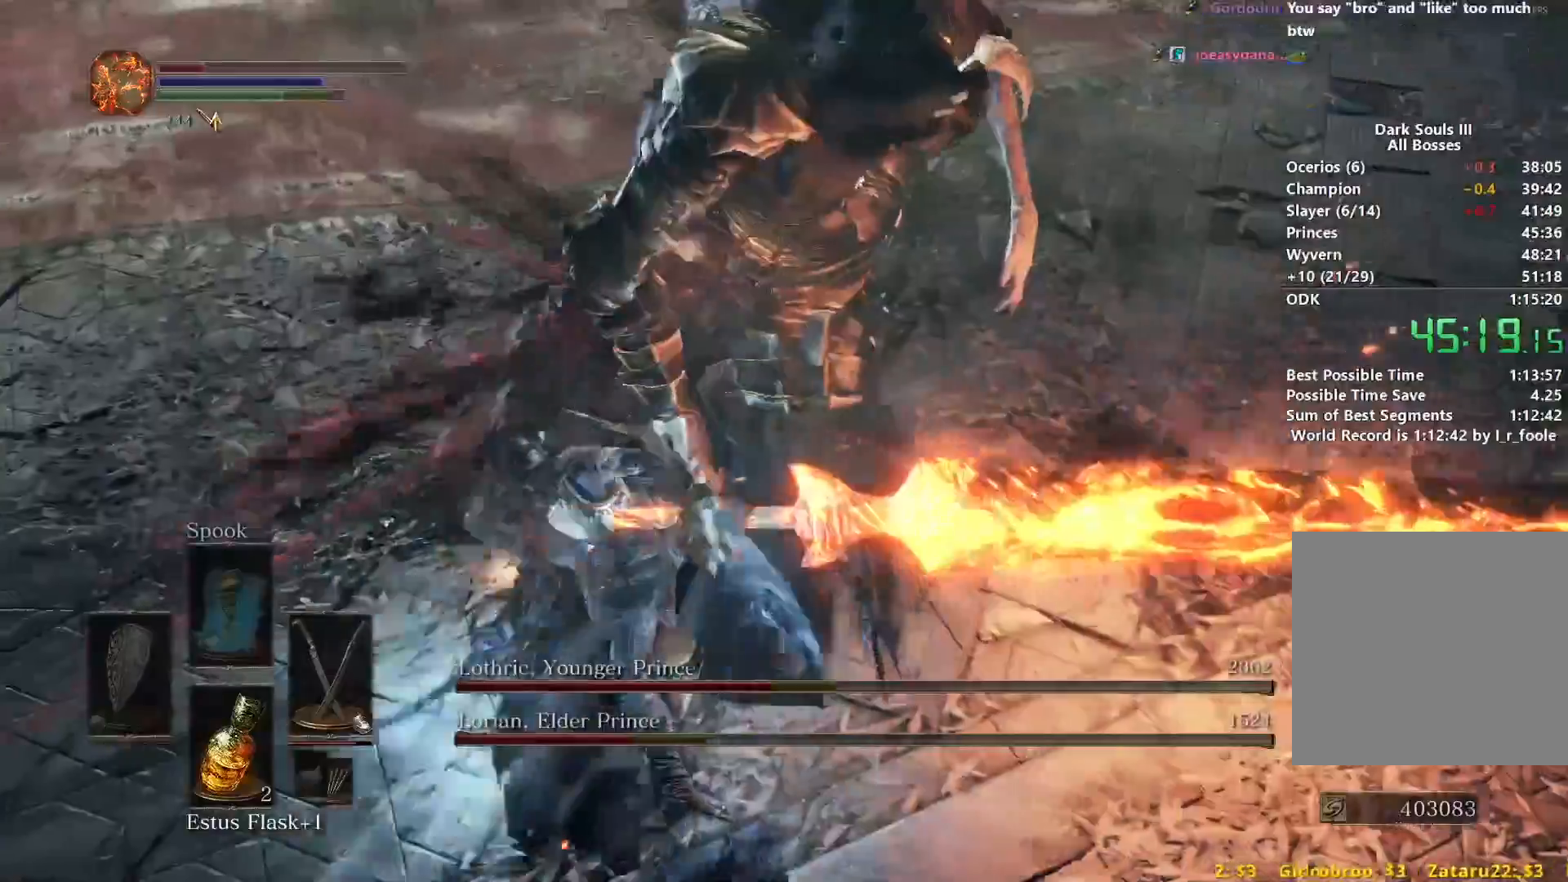
{"buttons": [], "left_stick": "up", "right_stick": "right", "events": [[17, "L1", "up"], [150, "right_stick", "right"], [317, "left_stick", "up"]]}
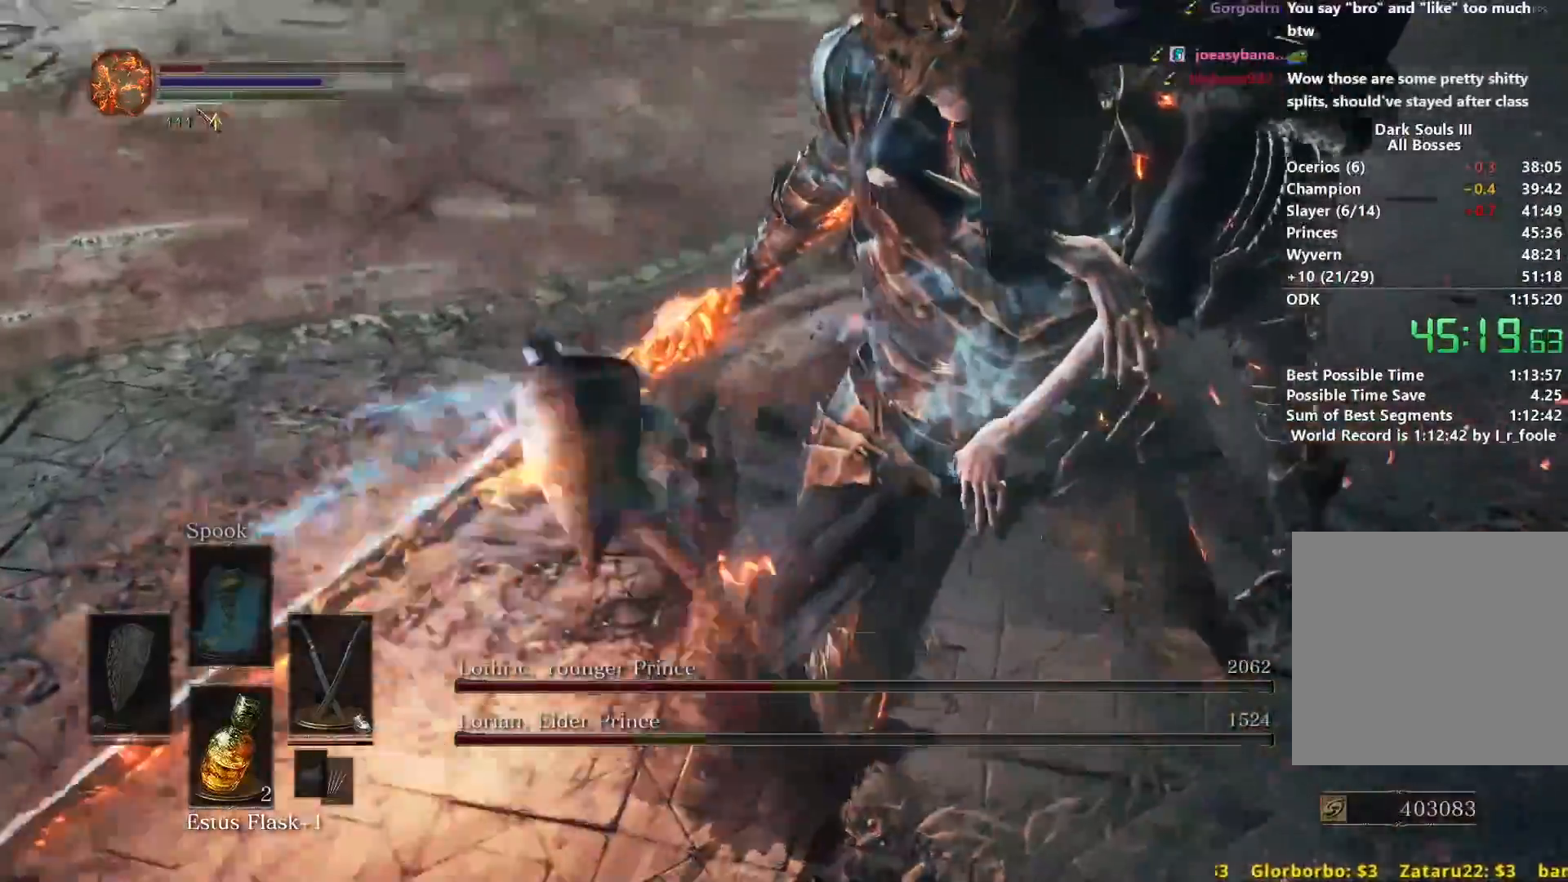
{"buttons": [], "left_stick": "up-left", "right_stick": "right", "events": [[450, "left_stick", "up-left"]]}
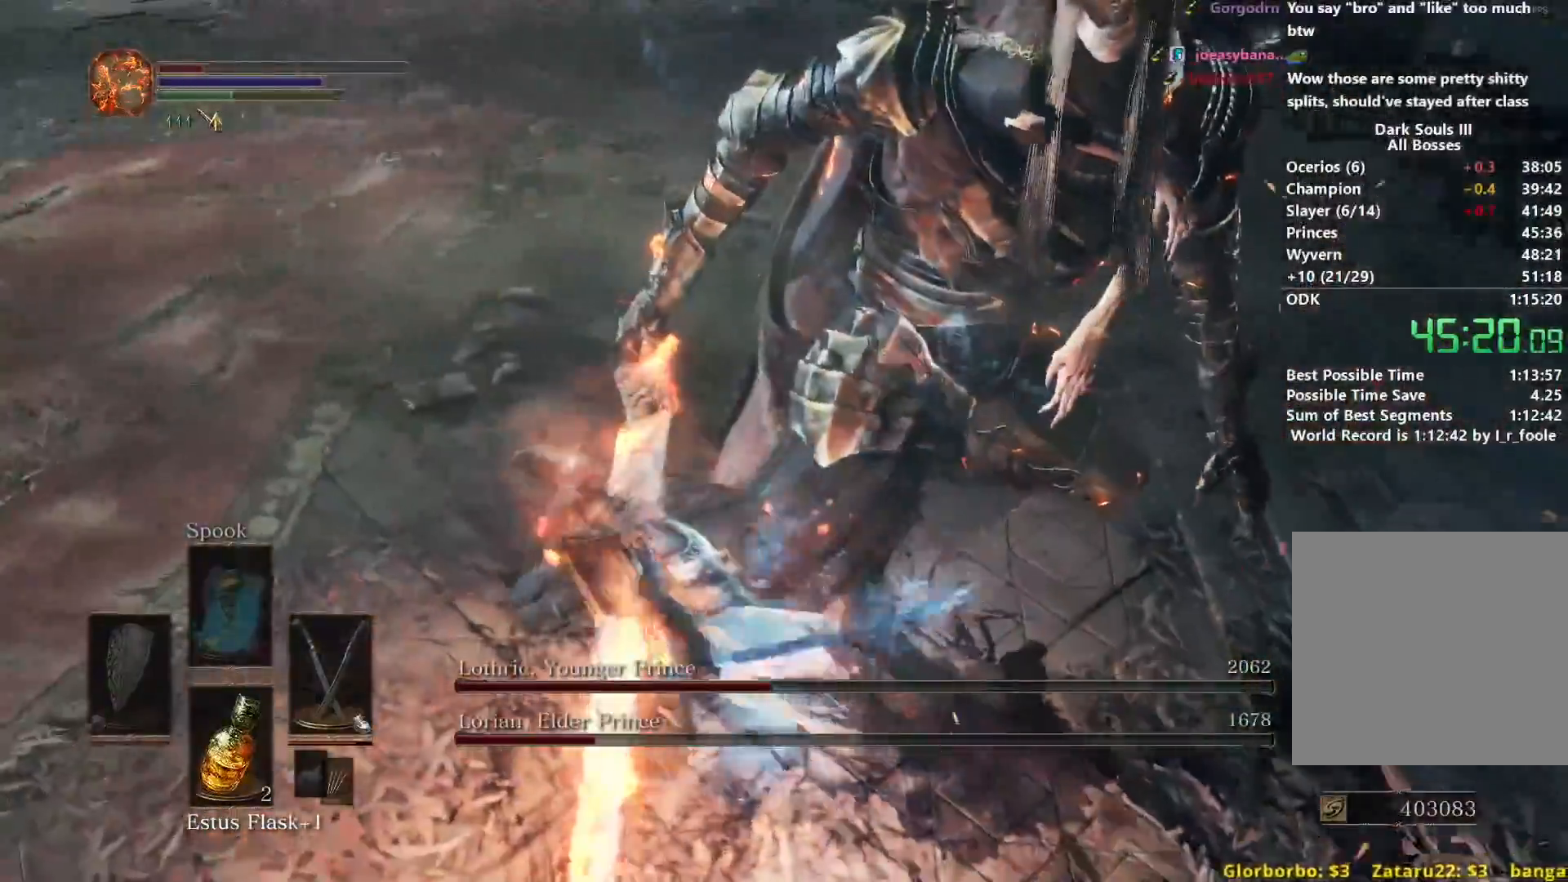
{"buttons": [], "left_stick": "up-left", "right_stick": "right", "events": []}
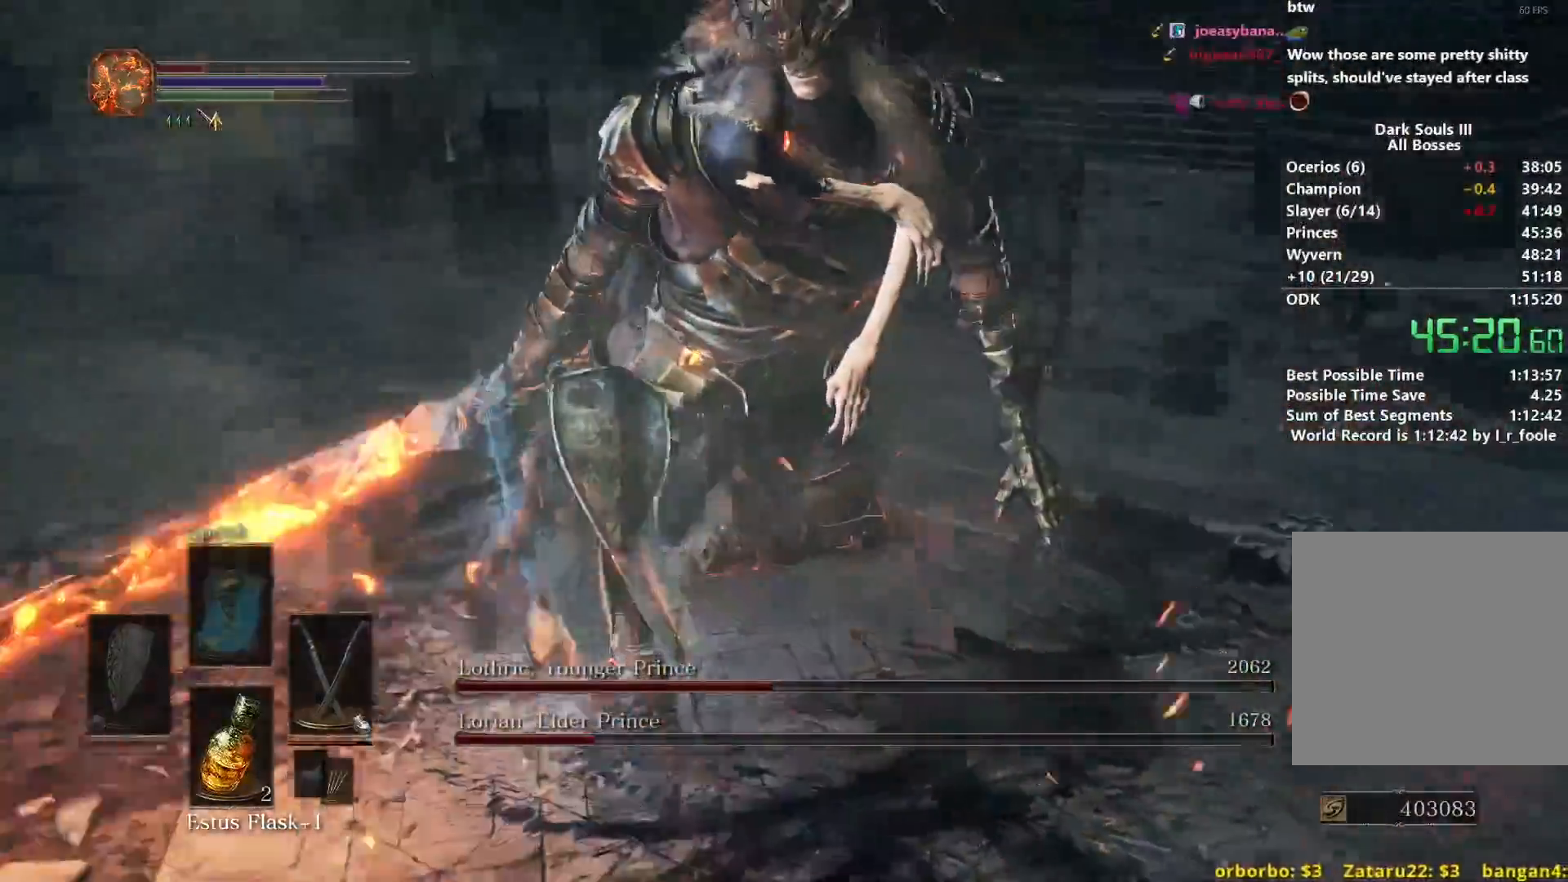
{"buttons": [], "left_stick": "up-left", "right_stick": "right", "events": []}
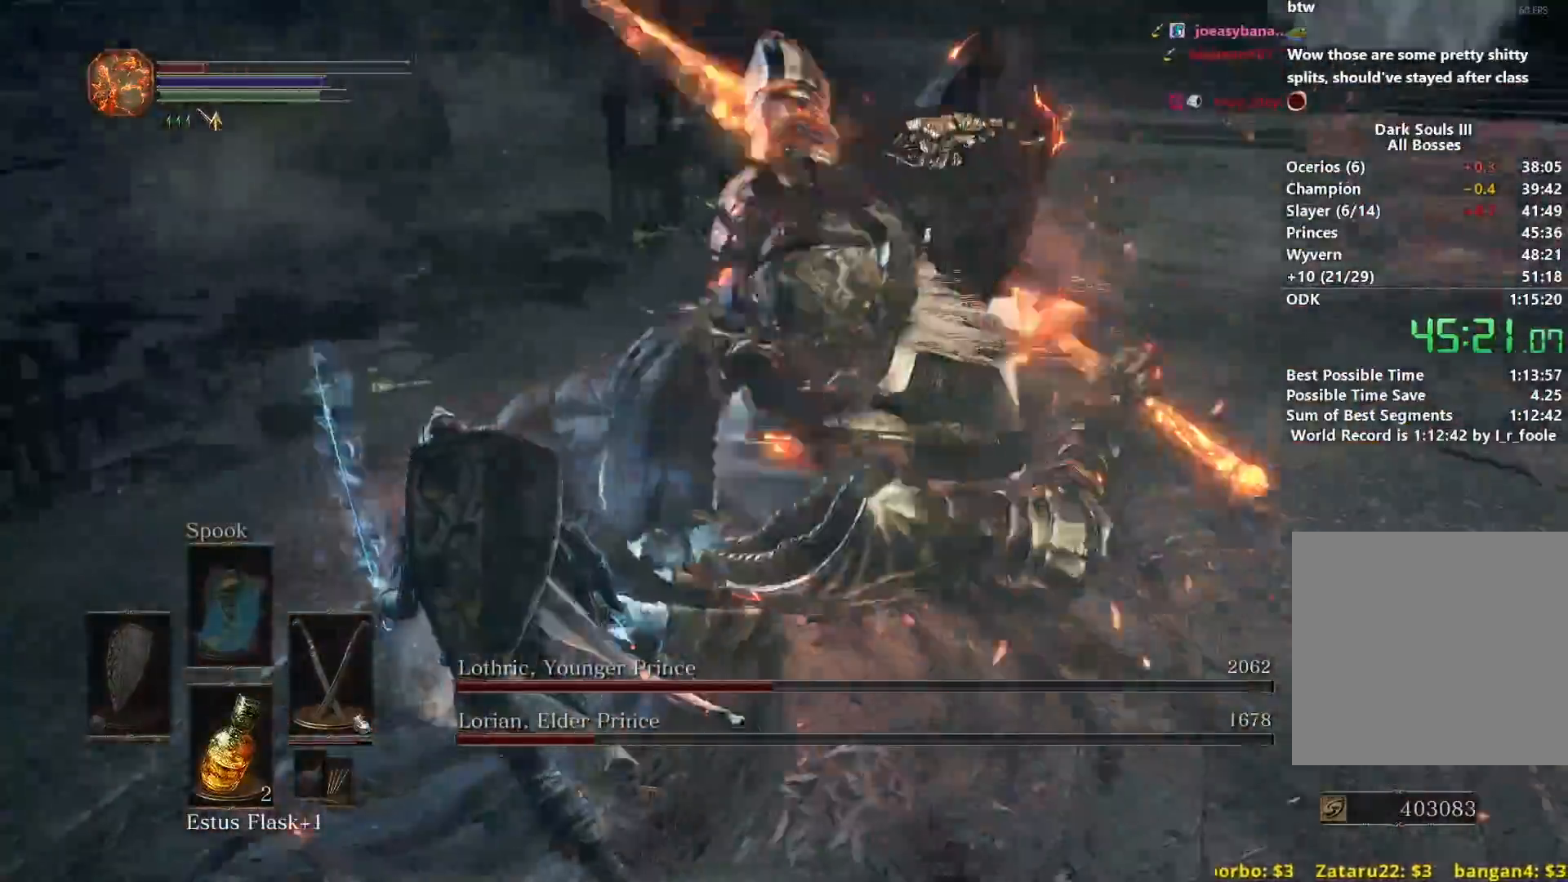
{"buttons": [], "left_stick": "center", "right_stick": "center", "events": [[17, "B", "down"], [33, "B", "up"], [417, "left_stick", "center"], [484, "right_stick", "center"]]}
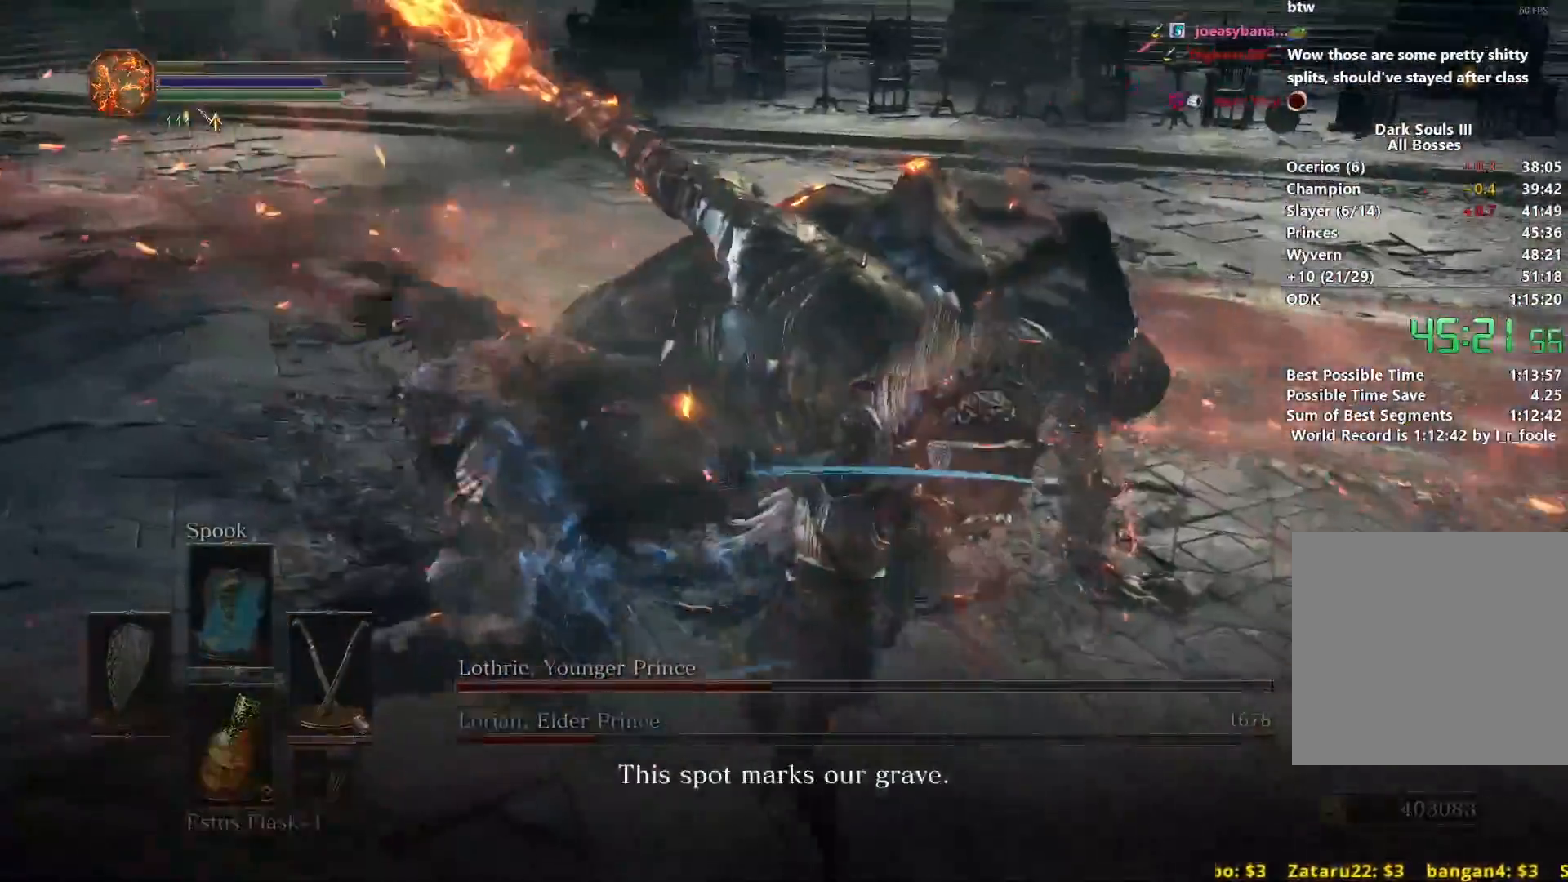
{"buttons": [], "left_stick": "center", "right_stick": "center", "events": [[267, "right_stick", "right"], [333, "right_stick", "center"]]}
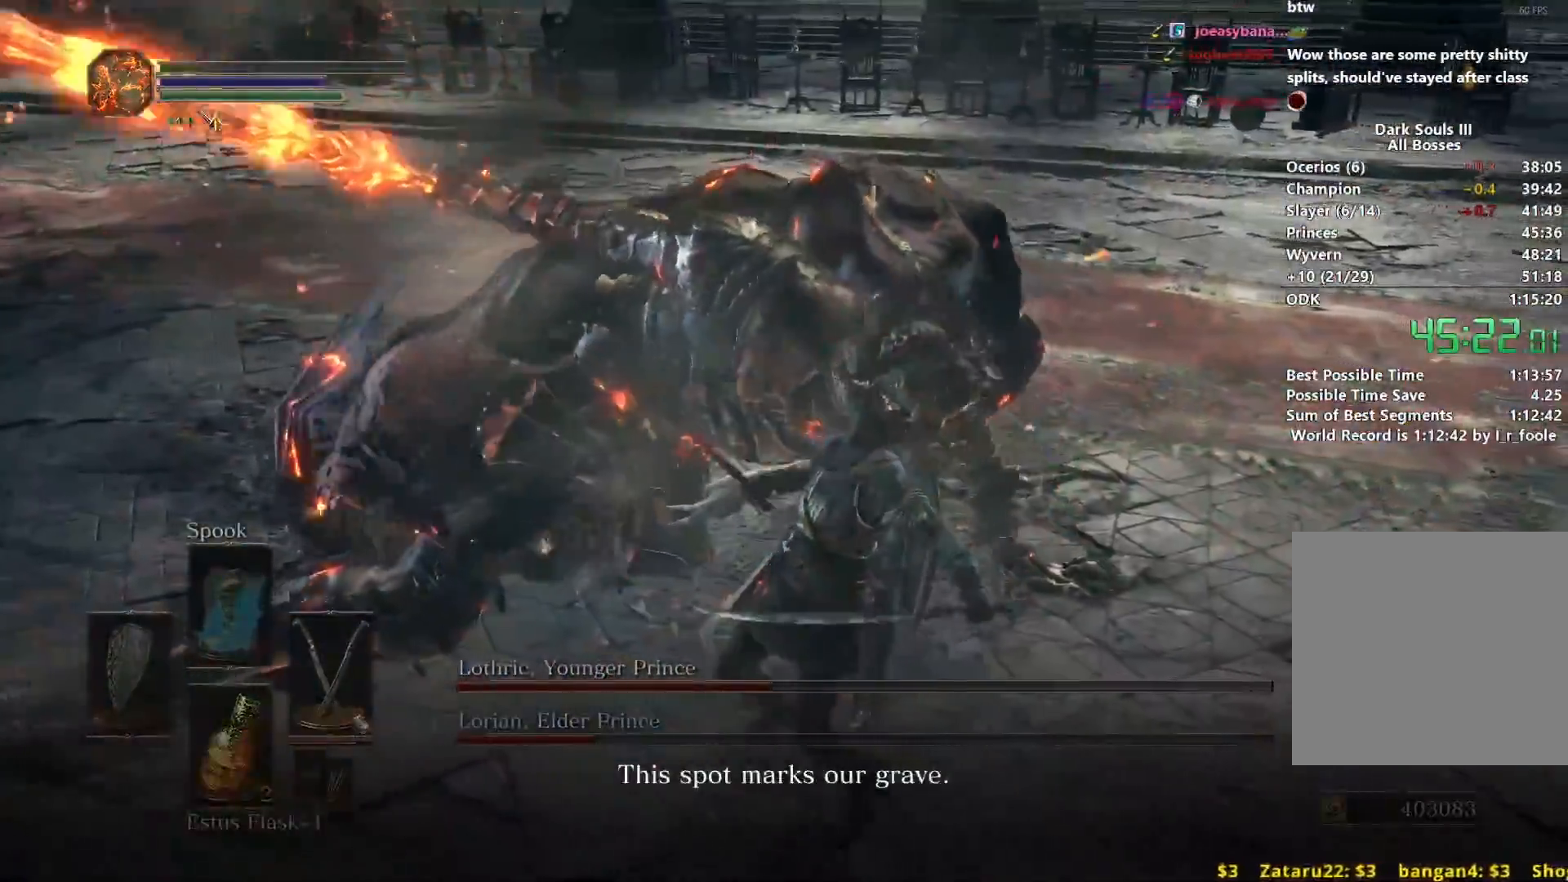
{"buttons": [], "left_stick": "center", "right_stick": "center", "events": []}
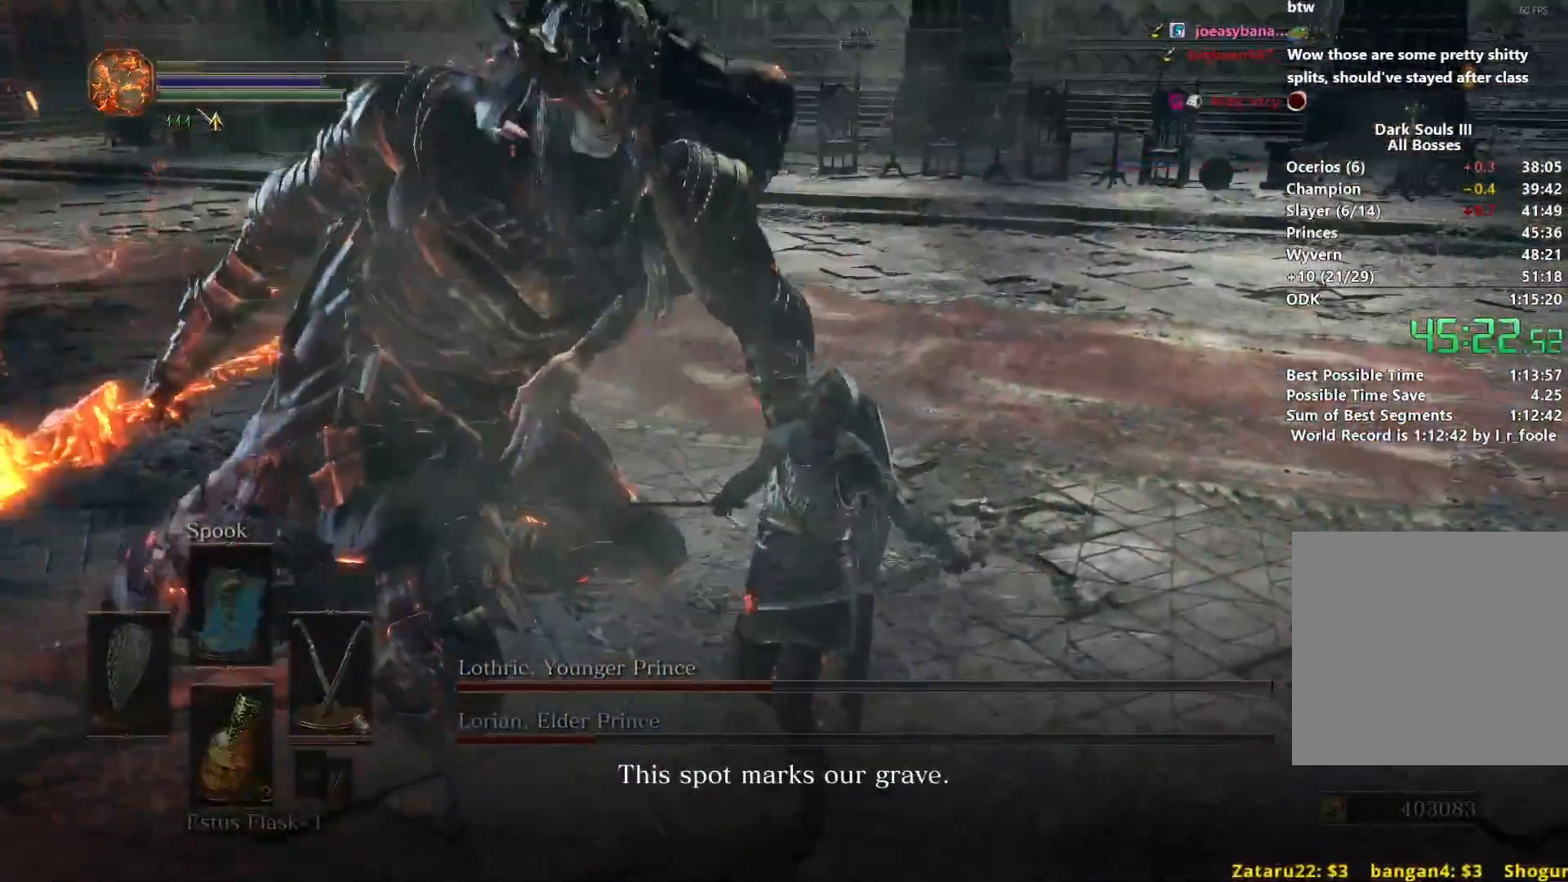
{"buttons": [], "left_stick": "center", "right_stick": "center", "events": [[200, "right_stick", "down-right"], [267, "right_stick", "center"]]}
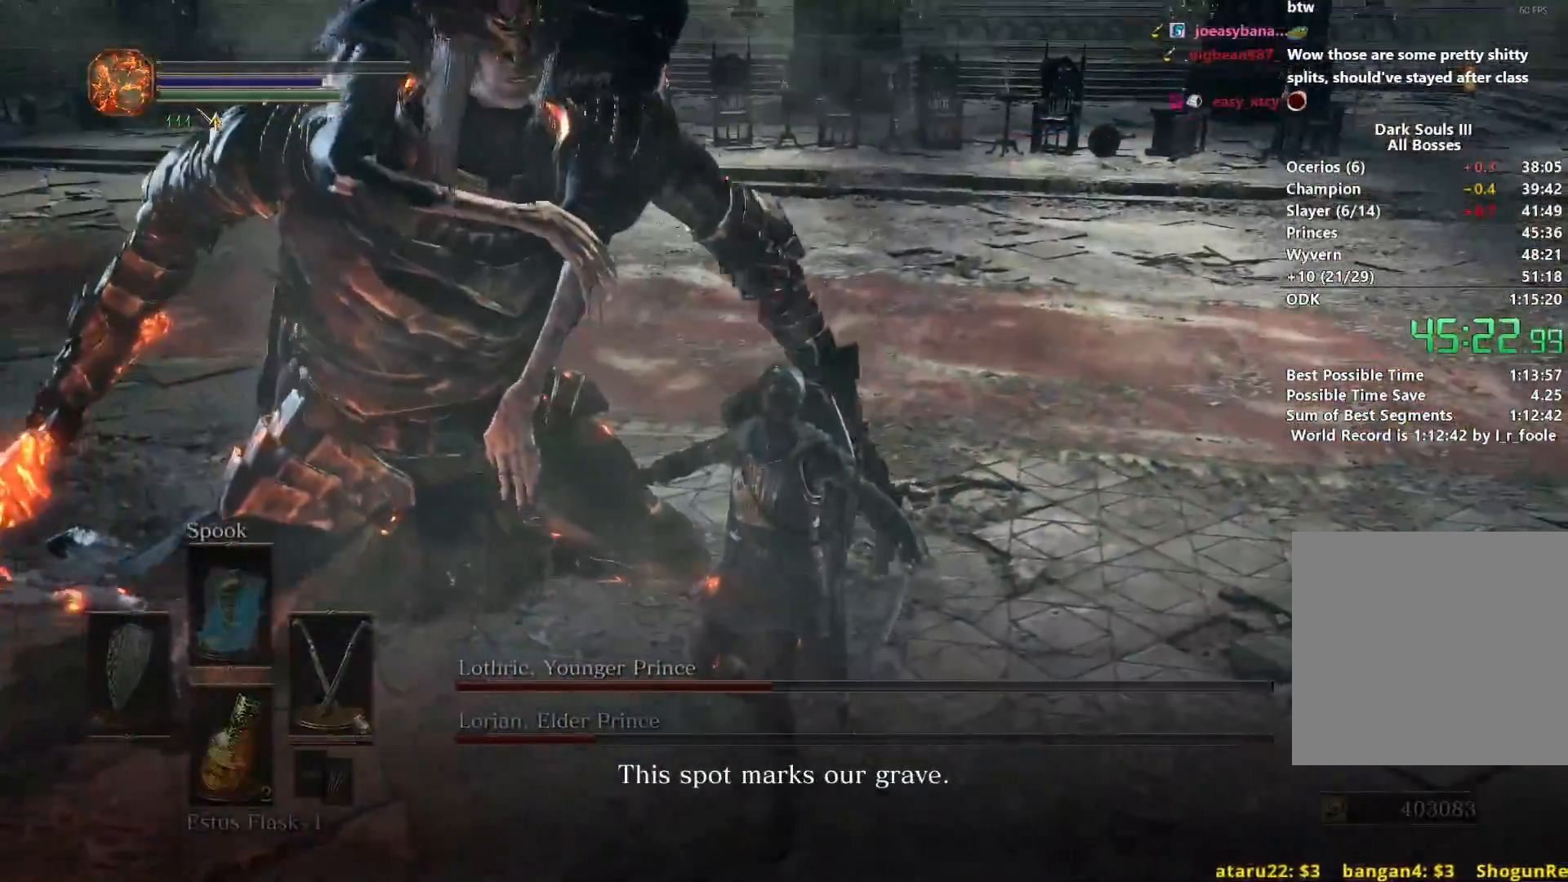
{"buttons": [], "left_stick": "center", "right_stick": "center", "events": []}
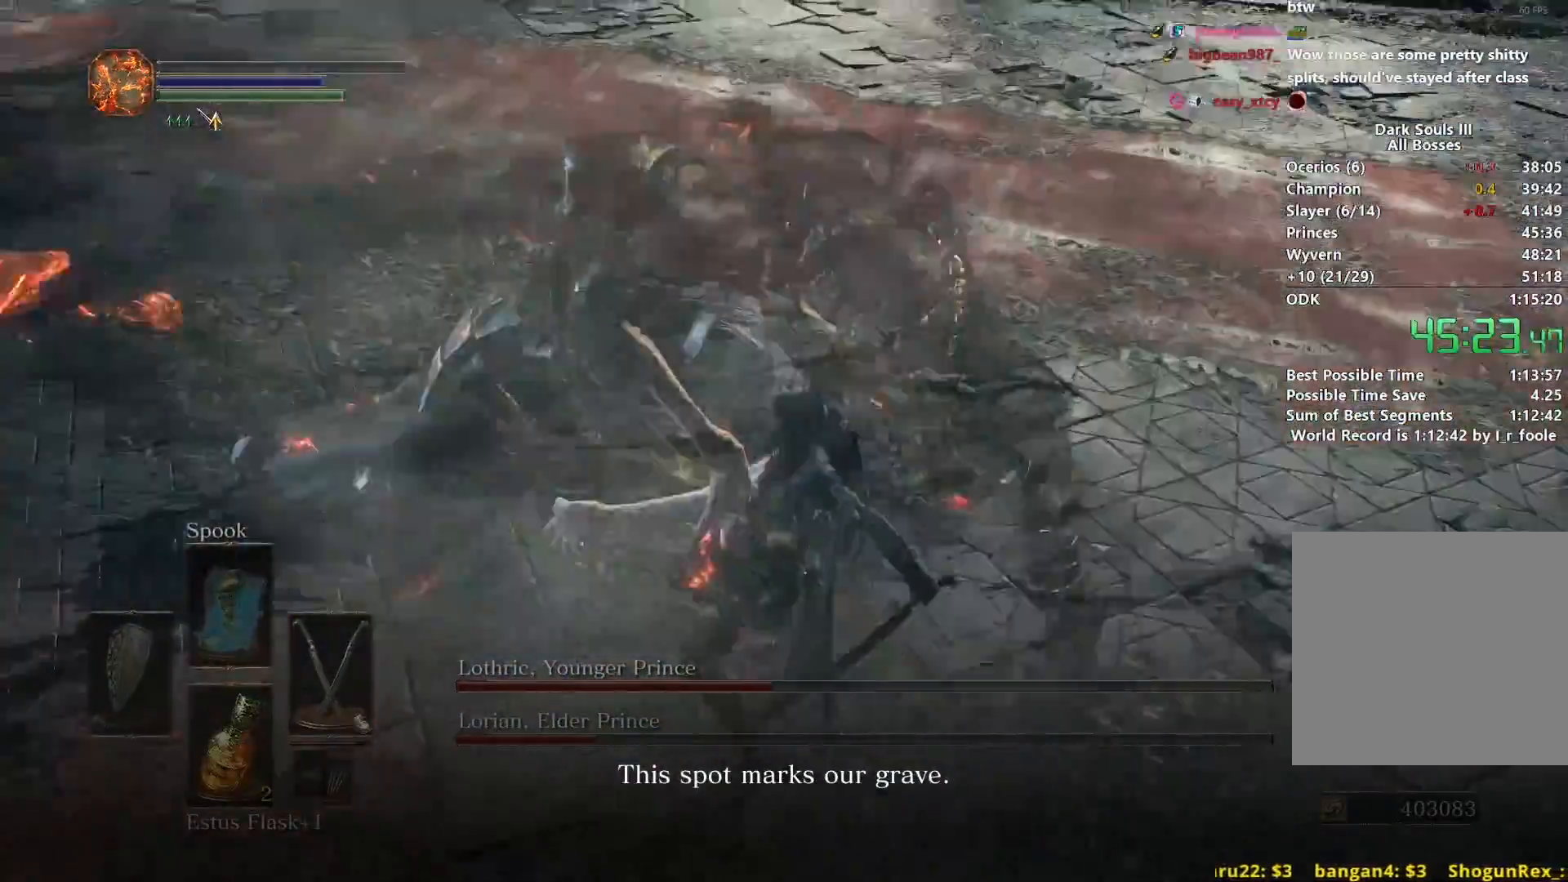
{"buttons": [], "left_stick": "center", "right_stick": "center", "events": []}
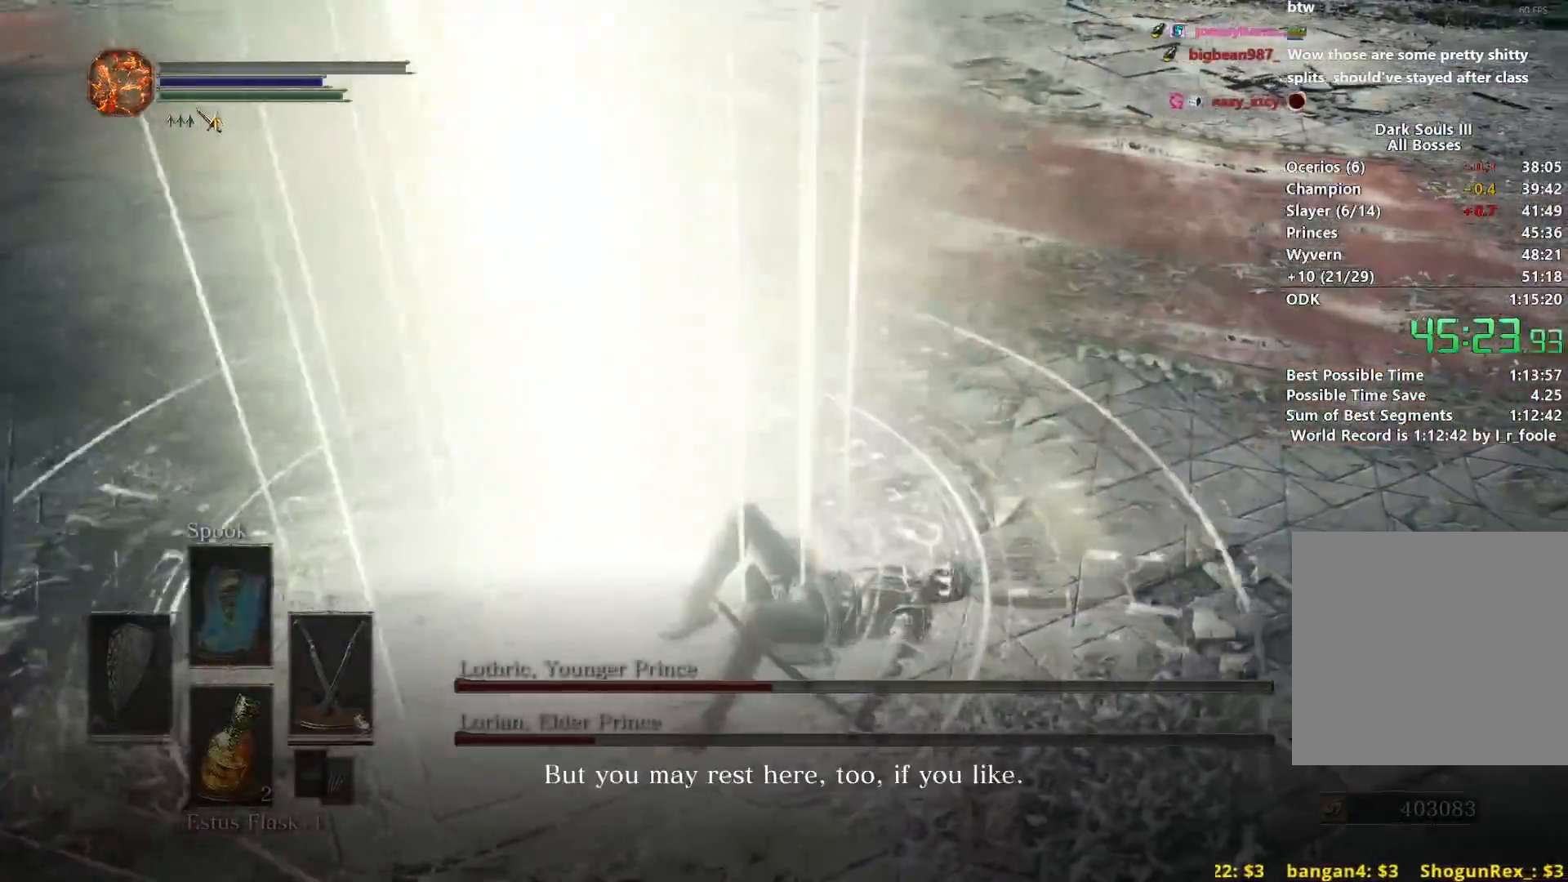
{"buttons": [], "left_stick": "center", "right_stick": "center", "events": []}
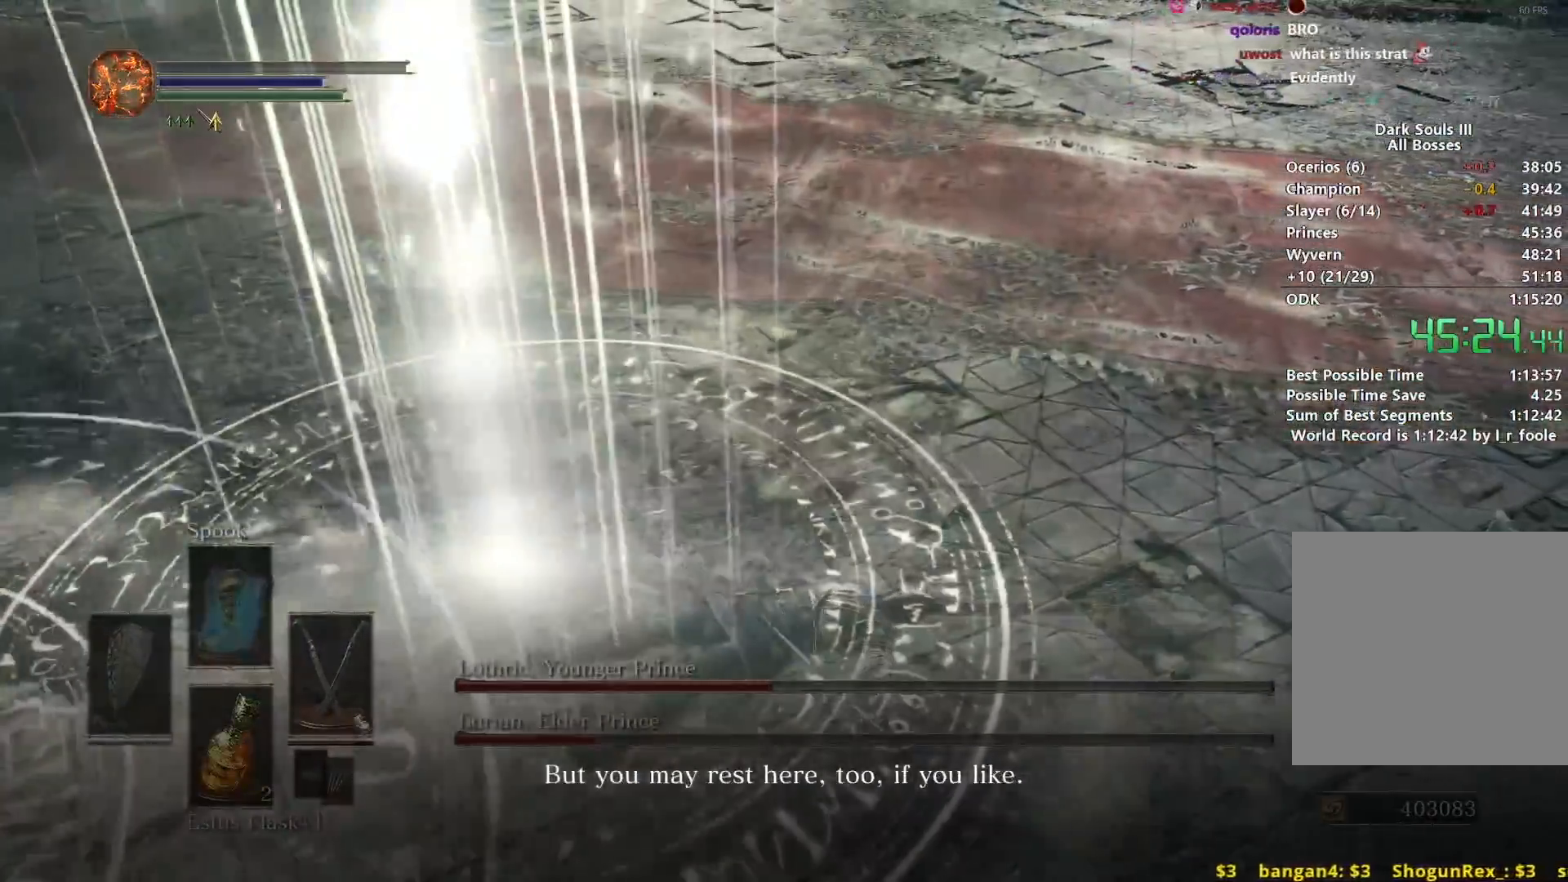
{"buttons": [], "left_stick": "center", "right_stick": "center", "events": []}
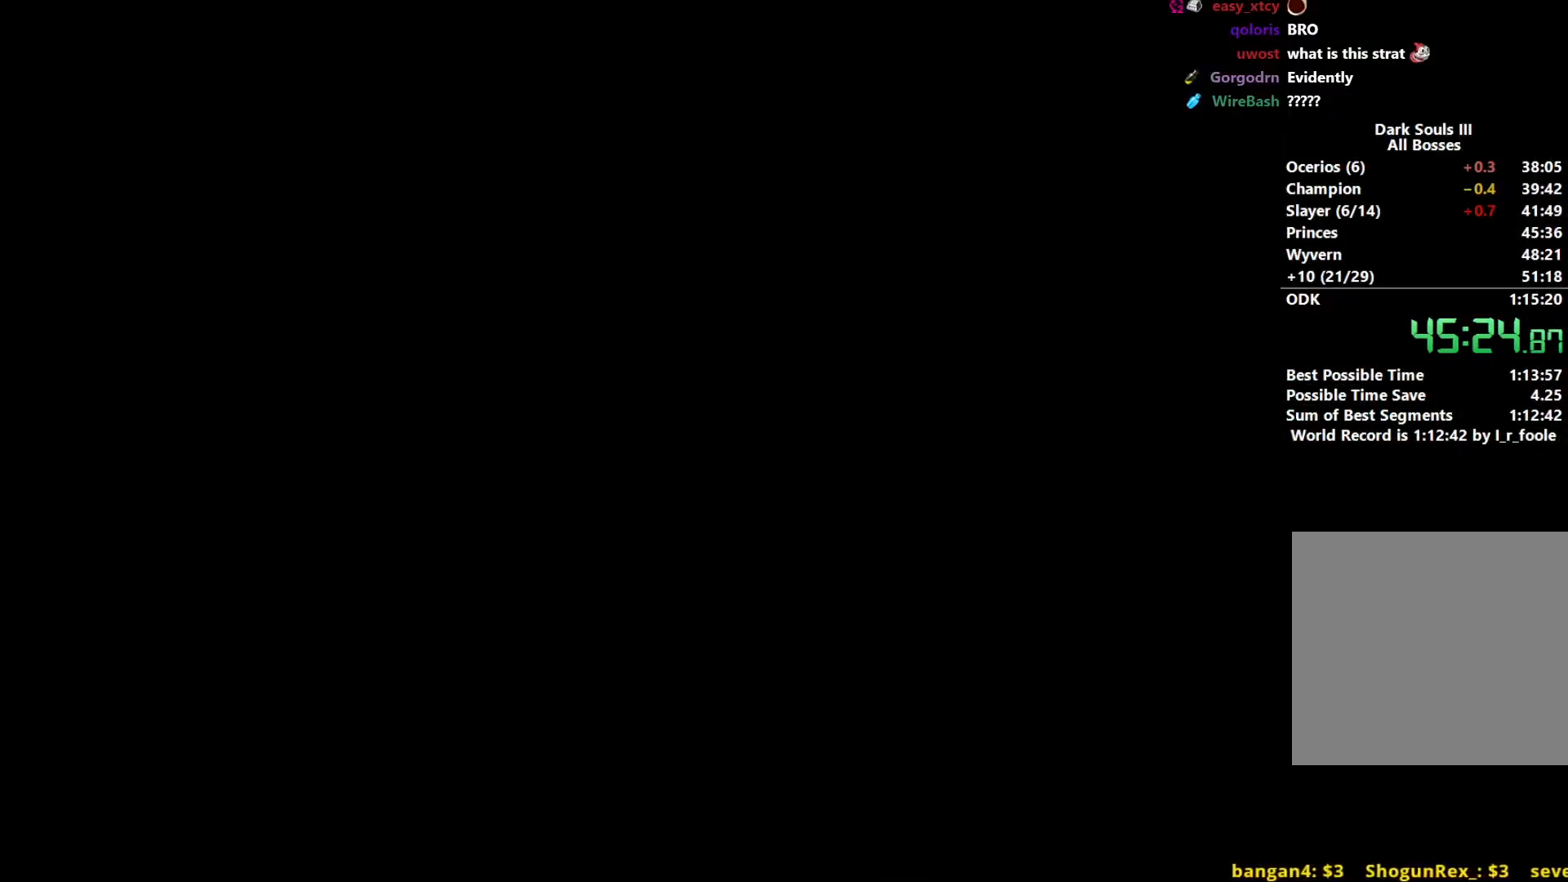
{"buttons": [], "left_stick": "center", "right_stick": "center", "events": []}
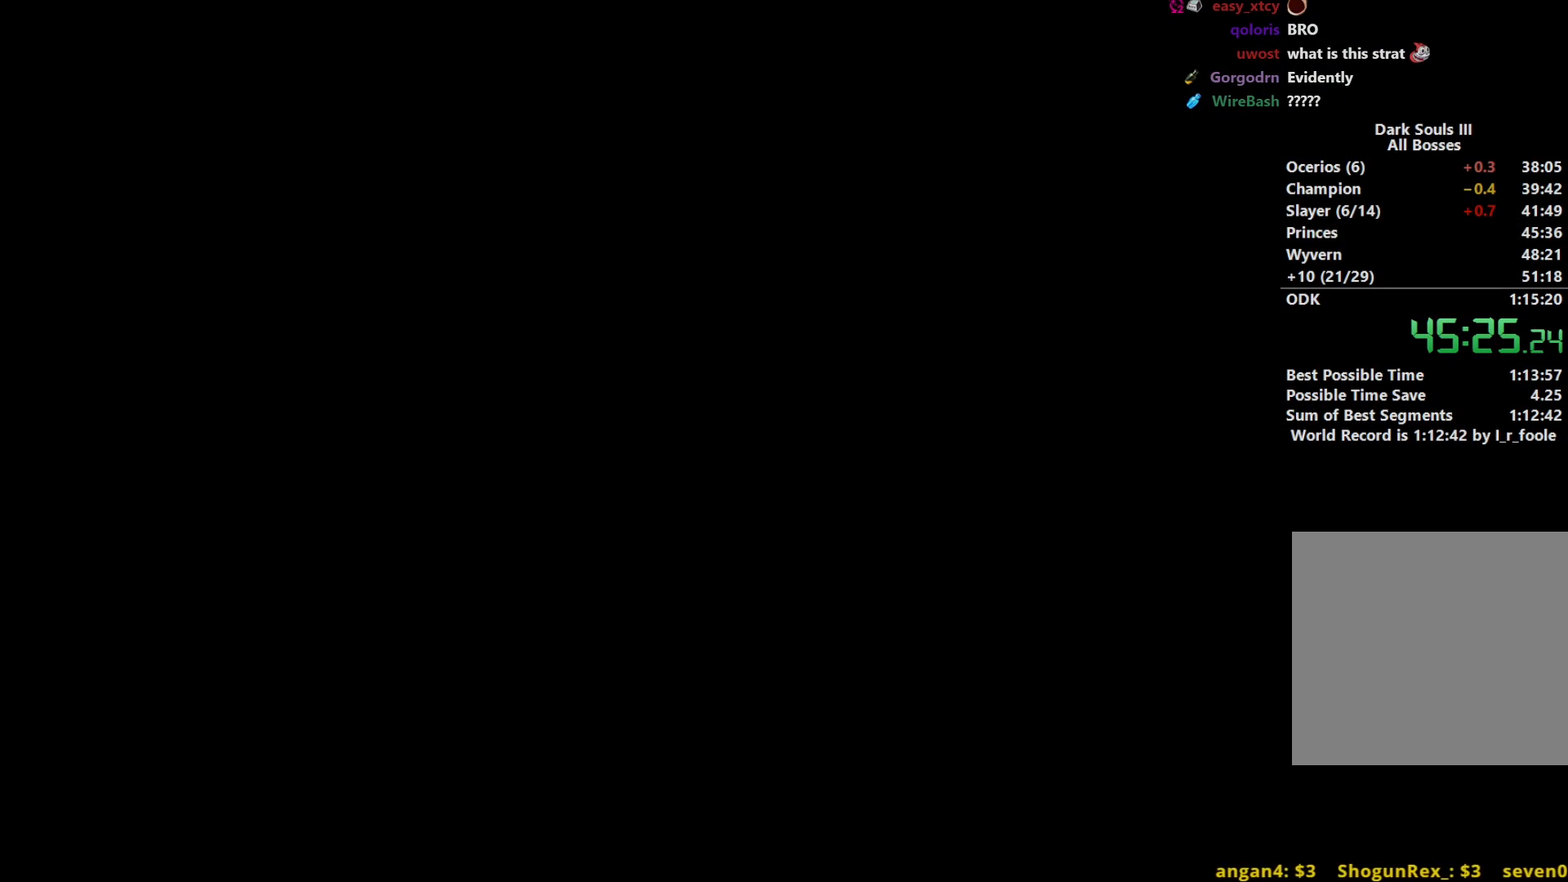
{"buttons": [], "left_stick": "center", "right_stick": "center", "events": []}